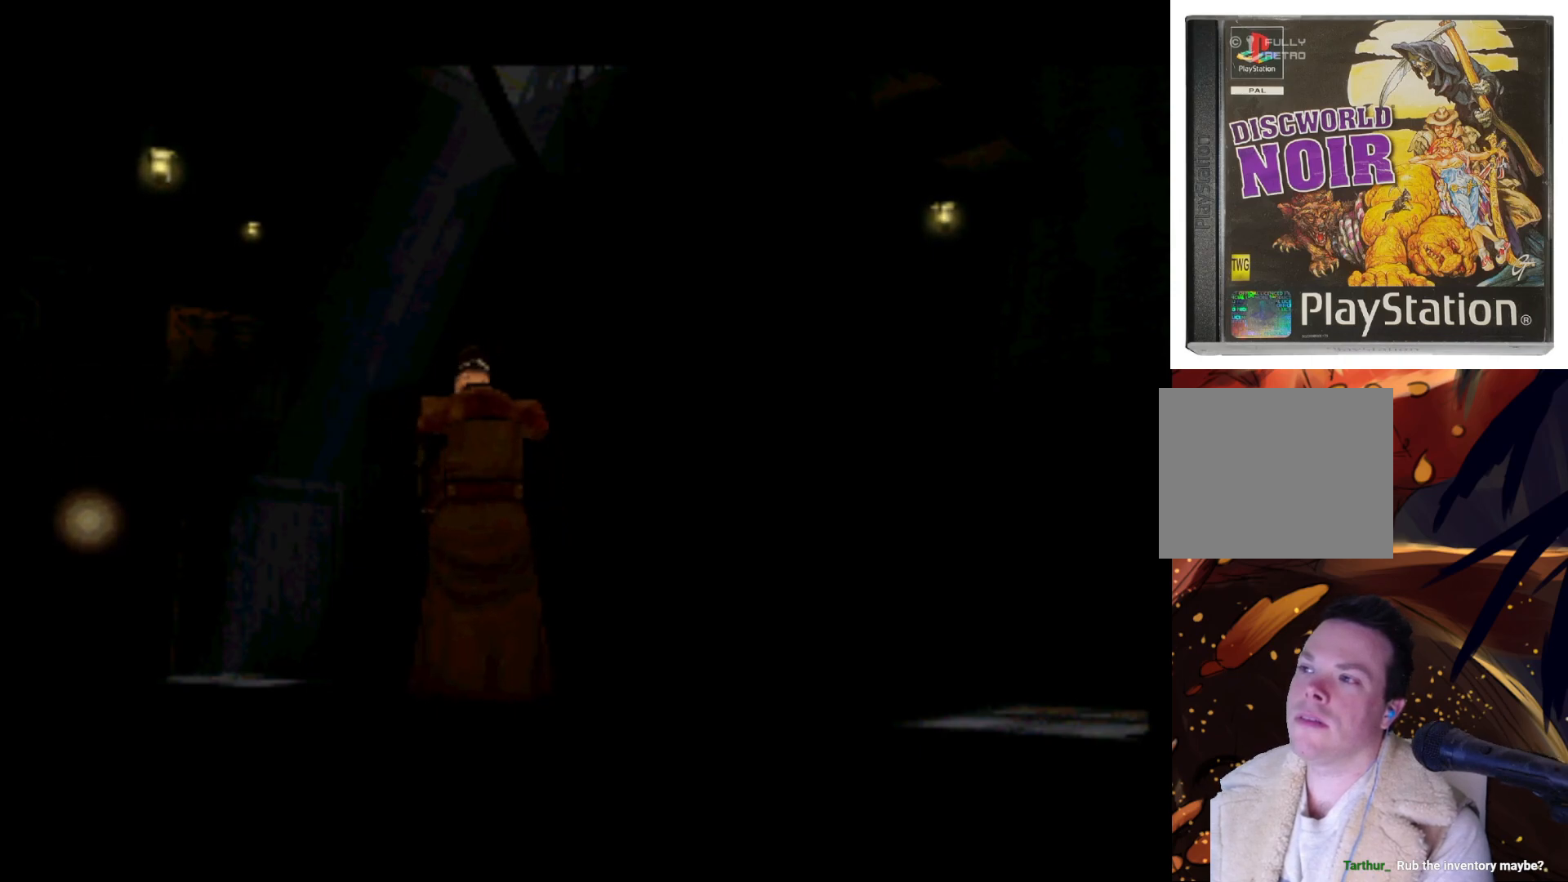
Gameplay with a controller (PlayStation layout); each line is a JSON object with the inputs held at the frame after it. "events" lists button and stick changes between this image and that frame as [ms after this image, input, new state], when the widget could be followed in between. Not read: L3 R3.
{"buttons": [], "left_stick": "center", "right_stick": "center", "events": [[33, "DPAD_RIGHT", "down"], [300, "DPAD_RIGHT", "up"]]}
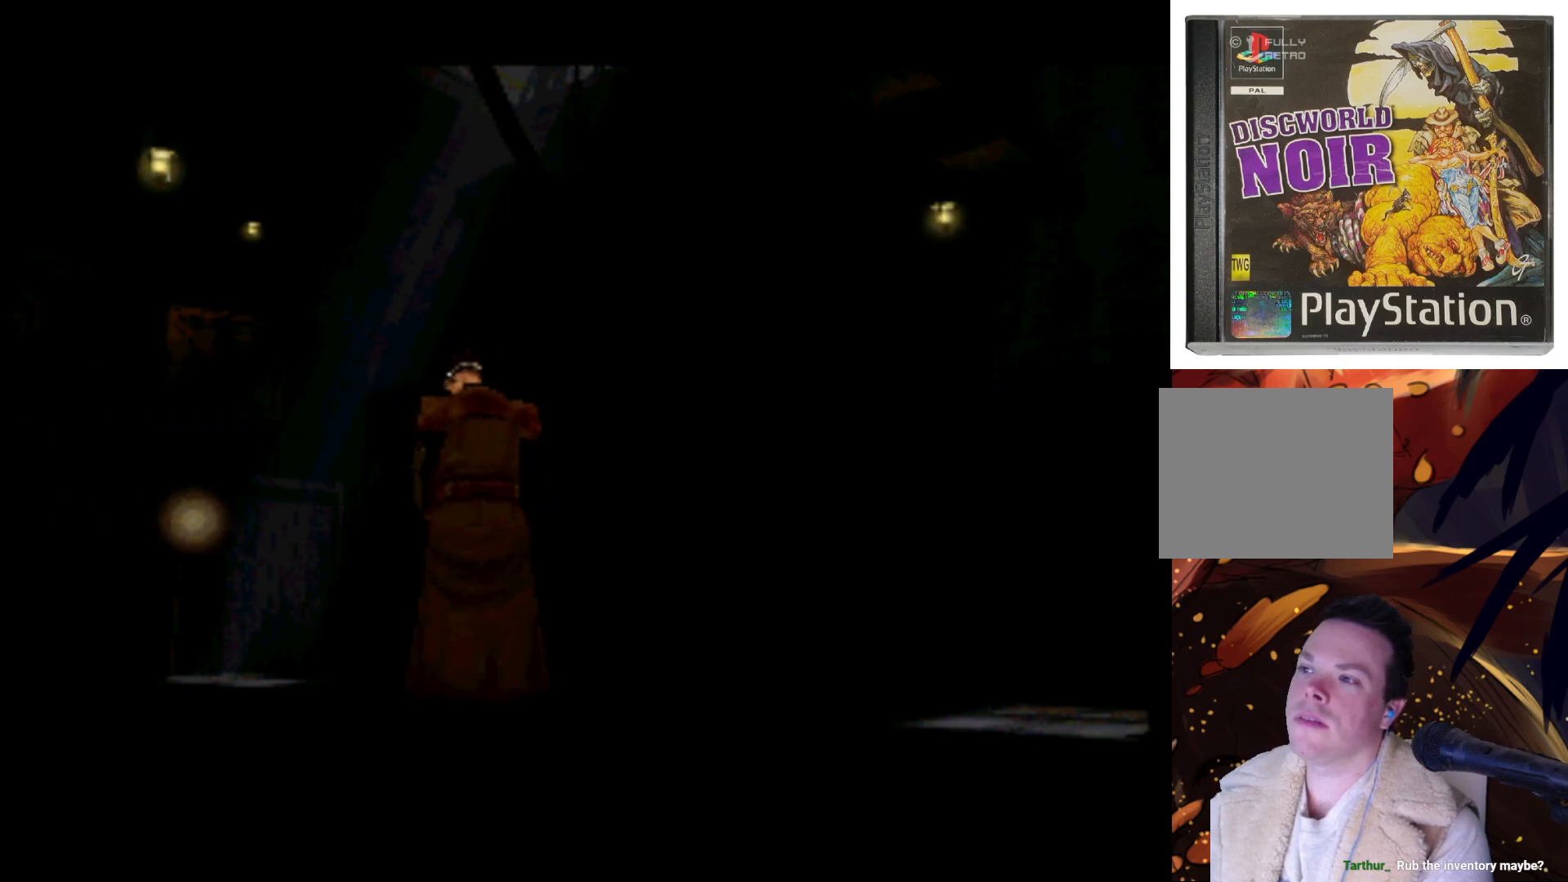
{"buttons": [], "left_stick": "center", "right_stick": "center", "events": [[33, "DPAD_RIGHT", "down"], [267, "DPAD_RIGHT", "up"]]}
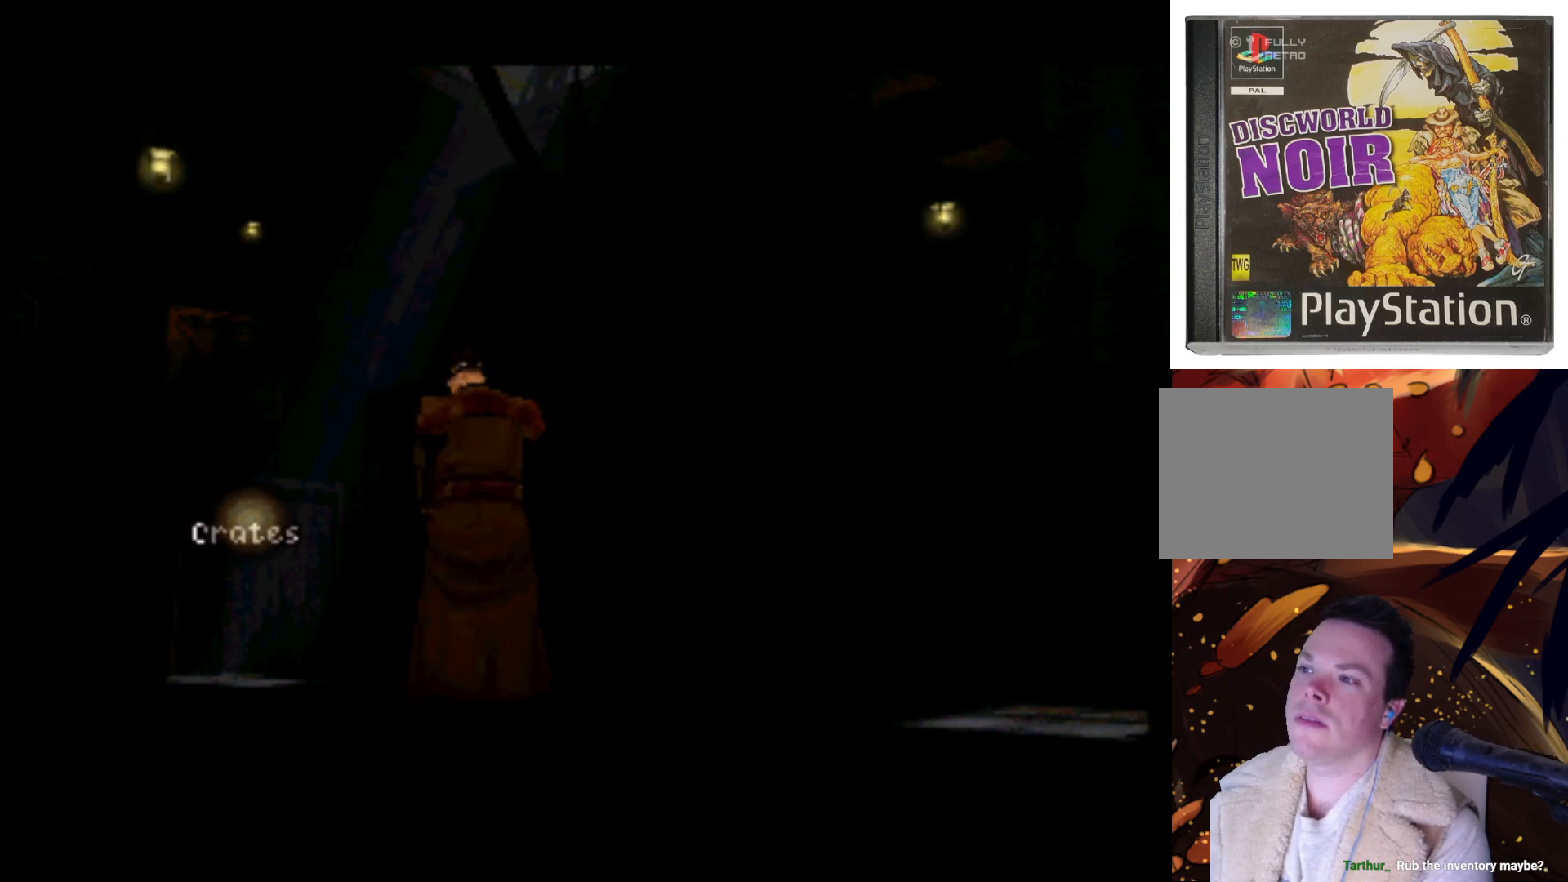
{"buttons": [], "left_stick": "center", "right_stick": "center", "events": [[33, "DPAD_RIGHT", "down"], [300, "DPAD_RIGHT", "up"]]}
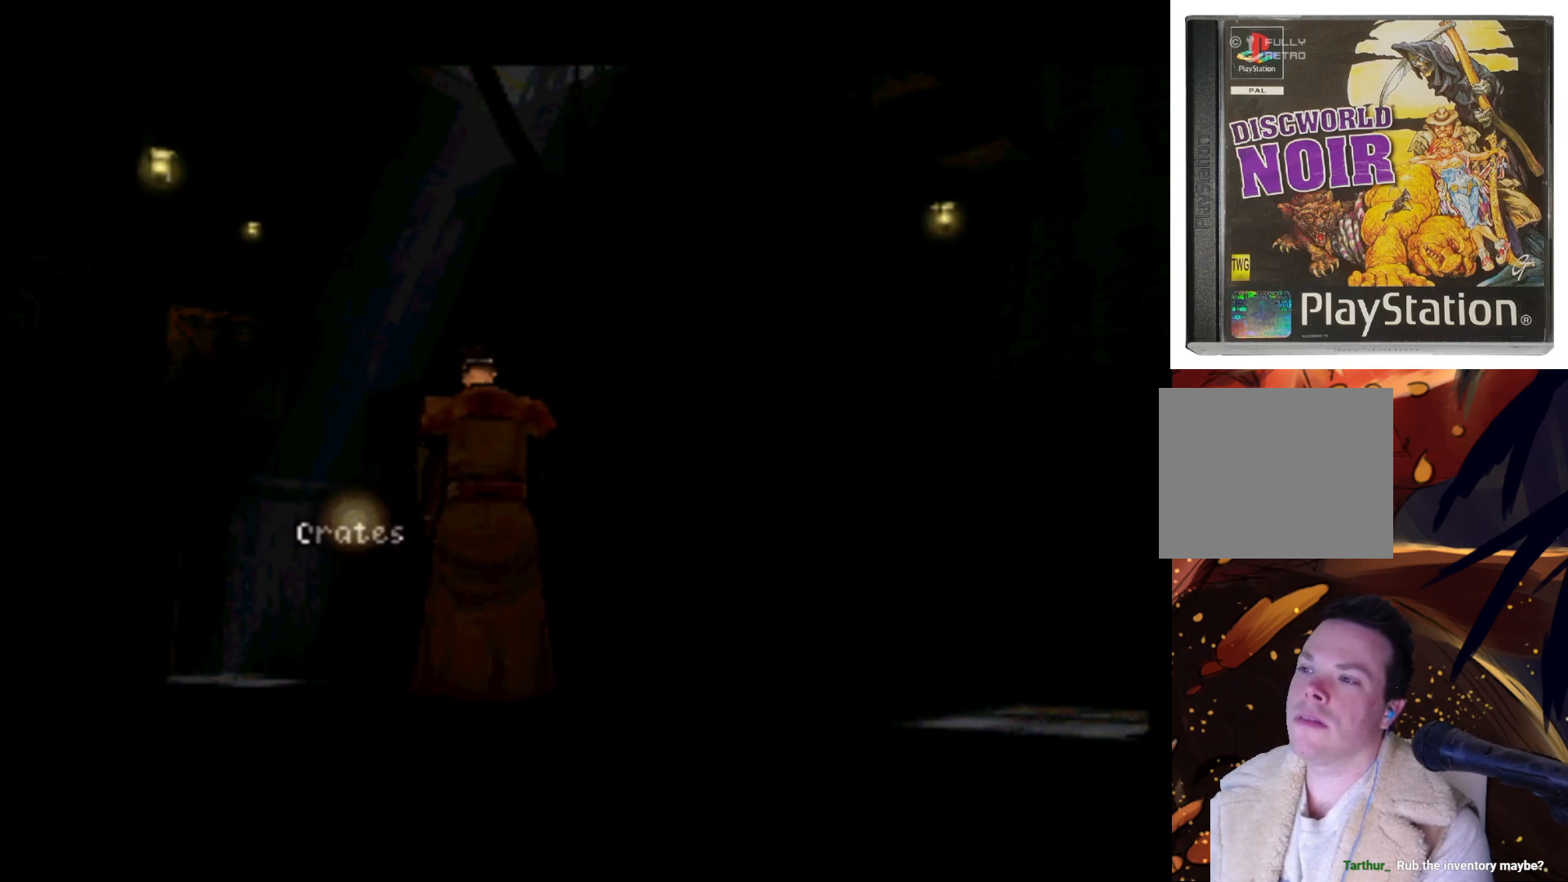
{"buttons": [], "left_stick": "center", "right_stick": "center", "events": [[33, "DPAD_RIGHT", "down"], [333, "DPAD_RIGHT", "up"]]}
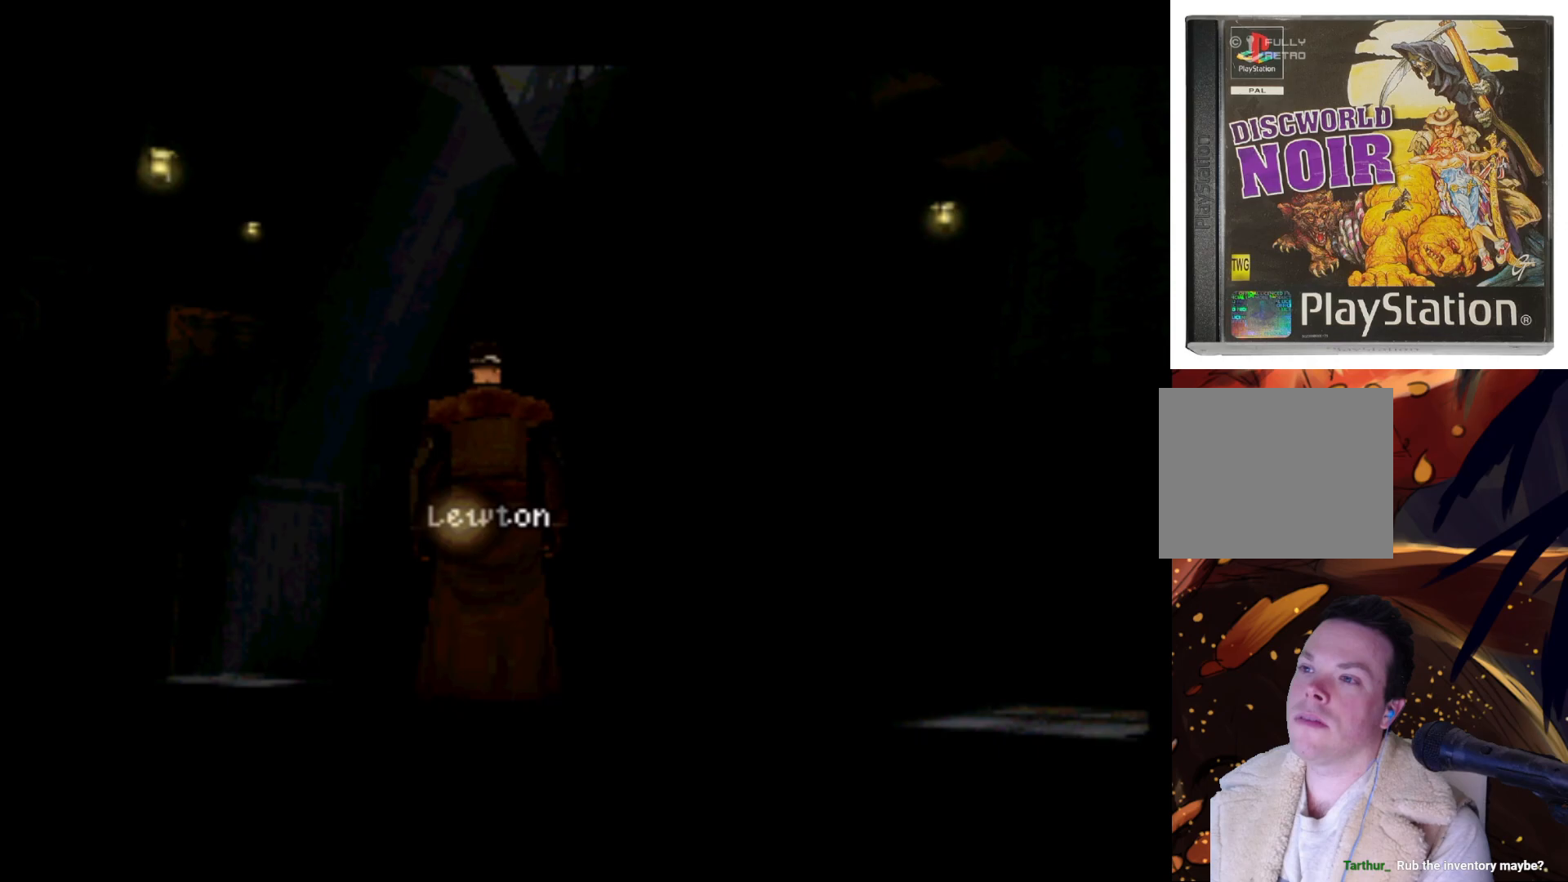
{"buttons": [], "left_stick": "center", "right_stick": "center", "events": [[100, "DPAD_RIGHT", "down"], [400, "DPAD_RIGHT", "up"]]}
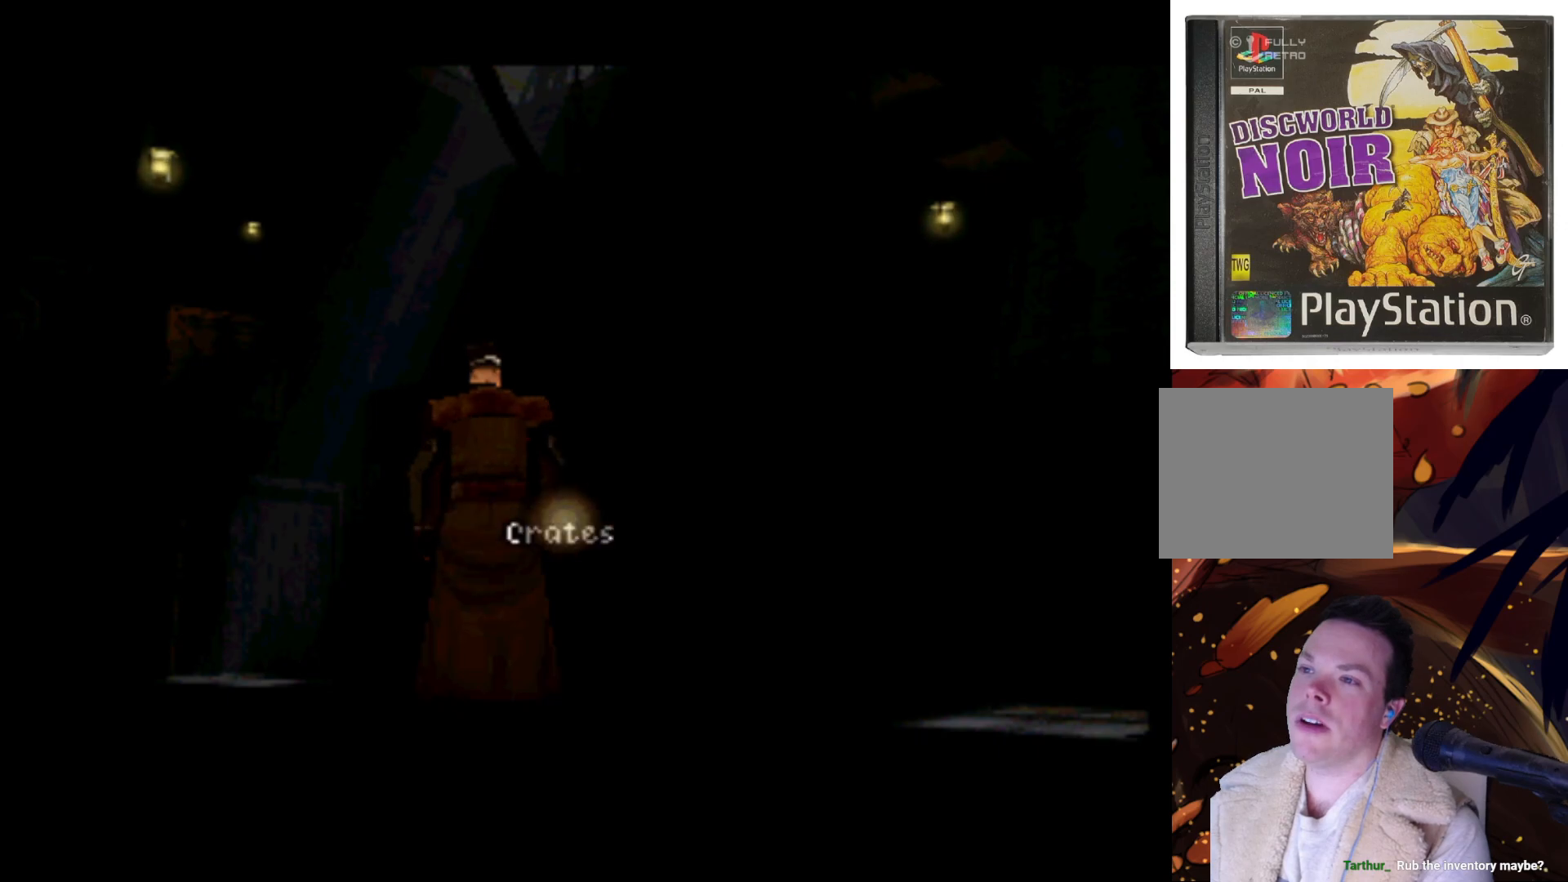
{"buttons": [], "left_stick": "center", "right_stick": "center", "events": [[133, "DPAD_RIGHT", "down"], [400, "DPAD_RIGHT", "up"]]}
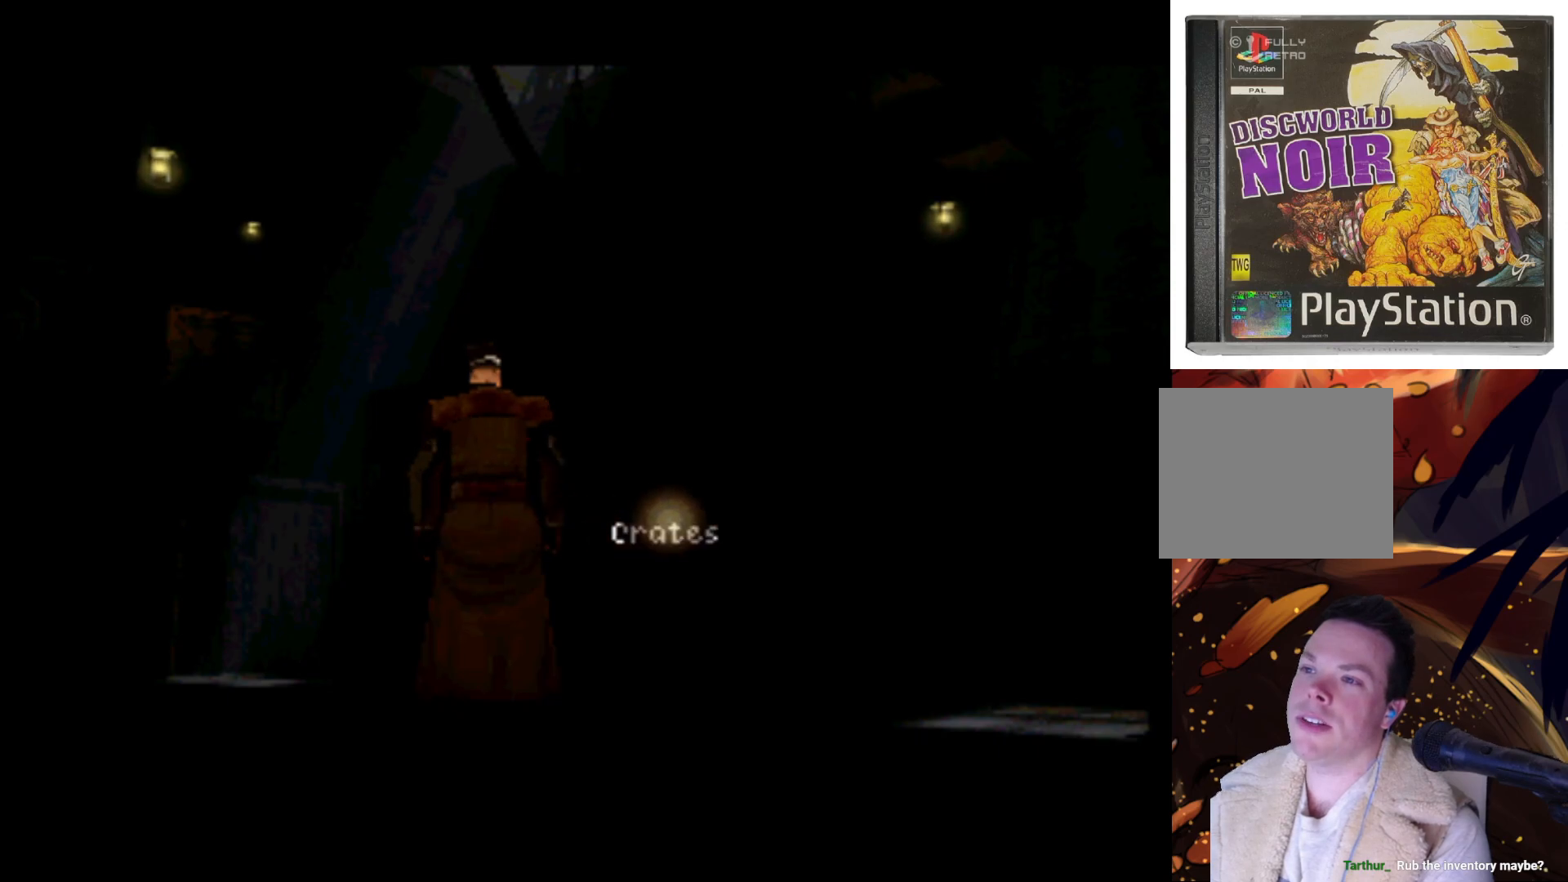
{"buttons": ["DPAD_DOWN"], "left_stick": "center", "right_stick": "center", "events": [[133, "DPAD_RIGHT", "down"], [467, "DPAD_DOWN", "down"], [500, "DPAD_RIGHT", "up"]]}
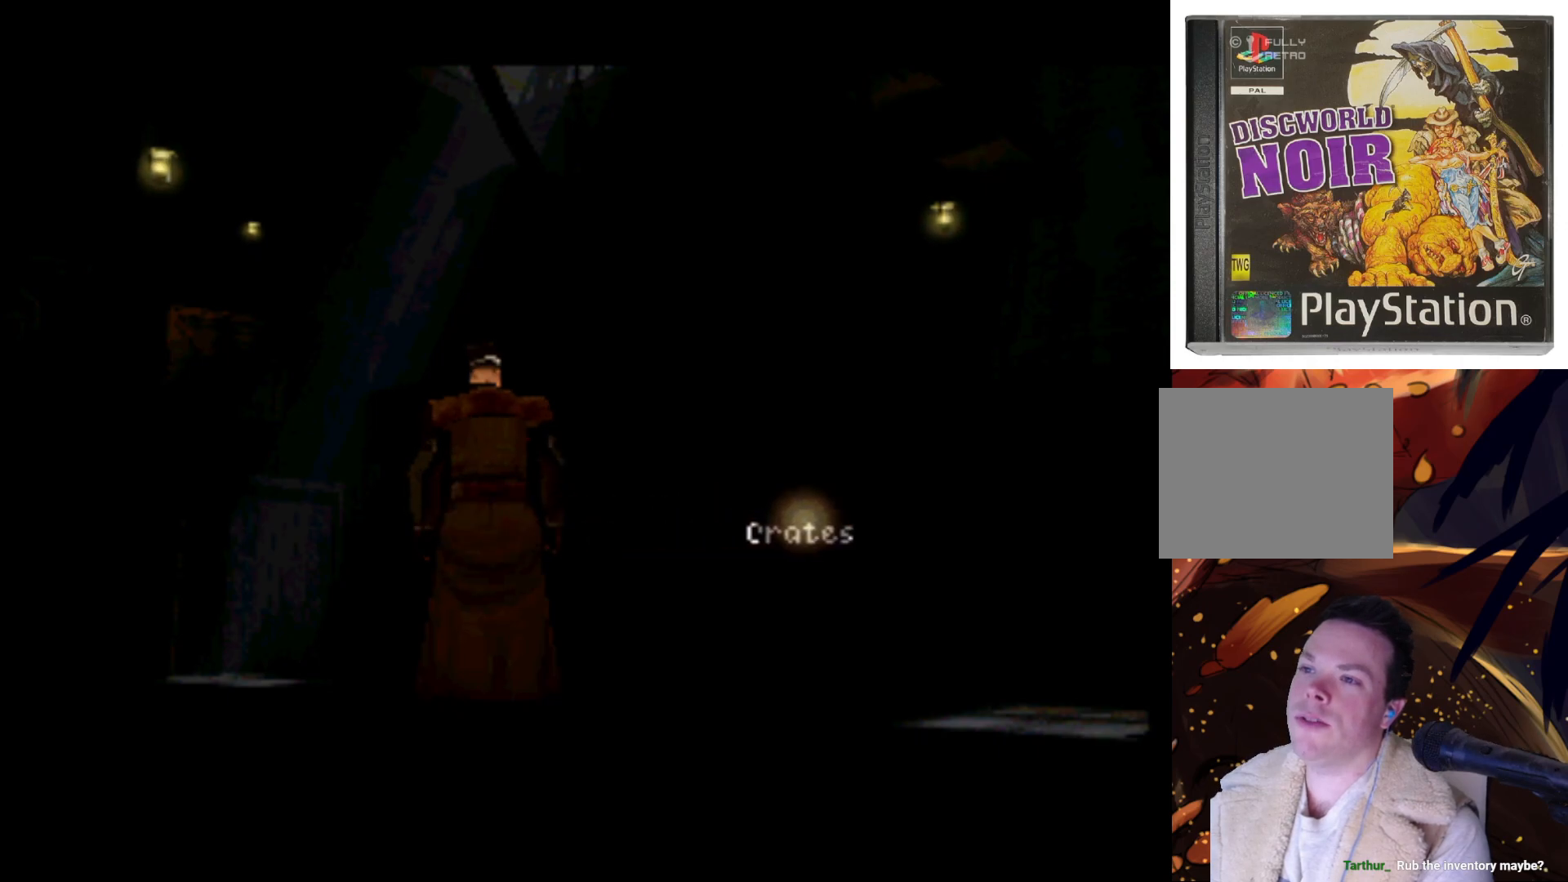
{"buttons": ["DPAD_UP", "DPAD_LEFT"], "left_stick": "center", "right_stick": "center", "events": [[133, "DPAD_RIGHT", "down"], [200, "DPAD_DOWN", "up"], [267, "DPAD_RIGHT", "up"], [467, "DPAD_UP", "down"], [500, "DPAD_LEFT", "down"]]}
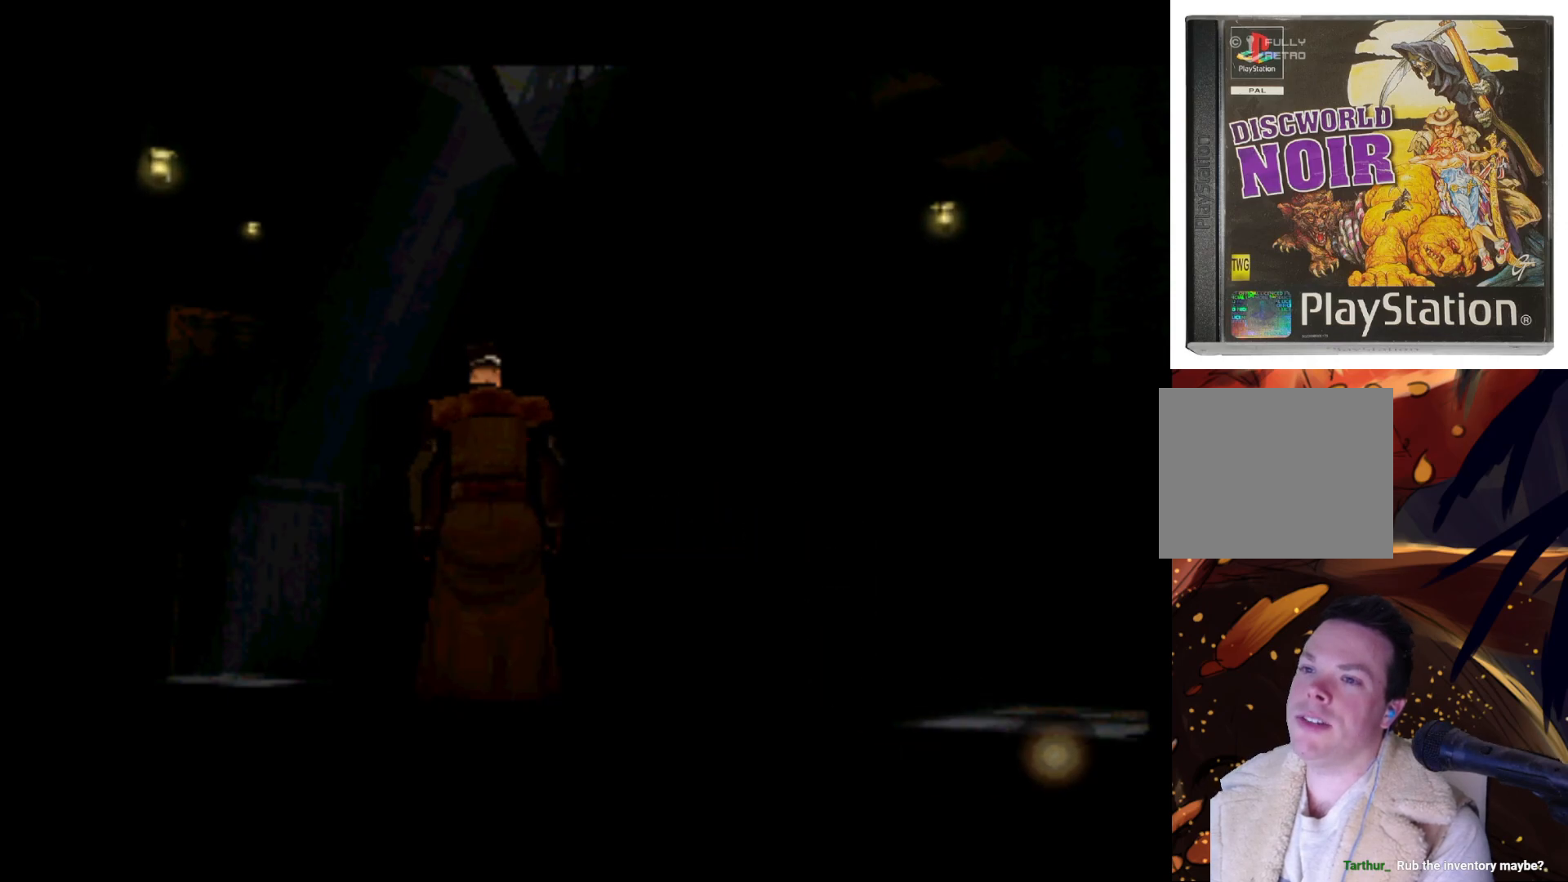
{"buttons": [], "left_stick": "center", "right_stick": "center", "events": [[433, "DPAD_LEFT", "up"], [433, "DPAD_UP", "up"]]}
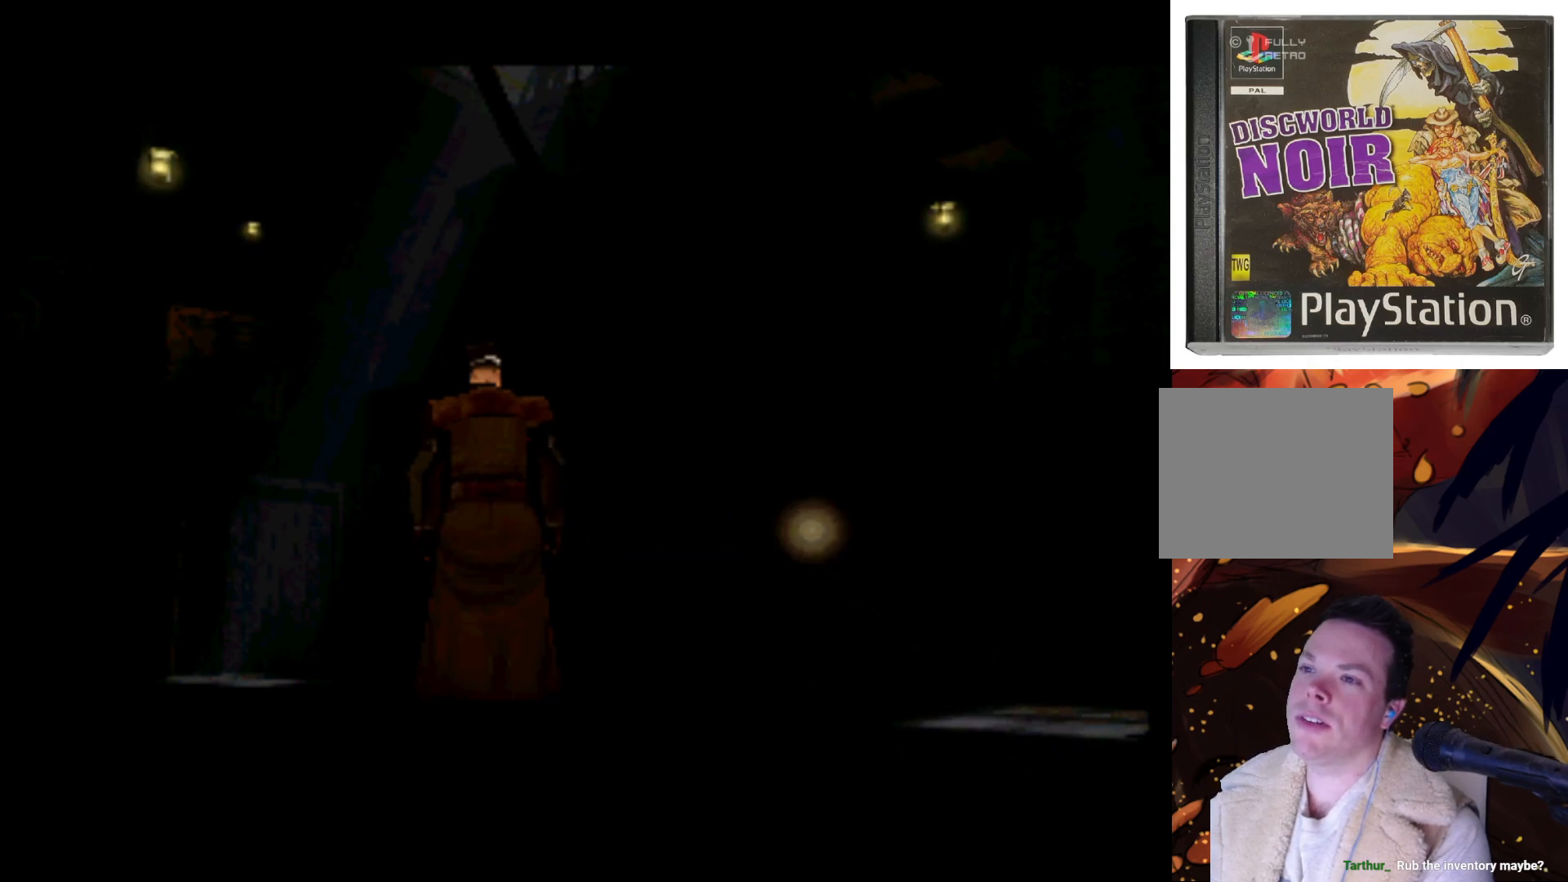
{"buttons": [], "left_stick": "center", "right_stick": "center", "events": [[233, "DPAD_LEFT", "down"], [333, "DPAD_DOWN", "down"], [500, "DPAD_DOWN", "up"], [500, "DPAD_LEFT", "up"]]}
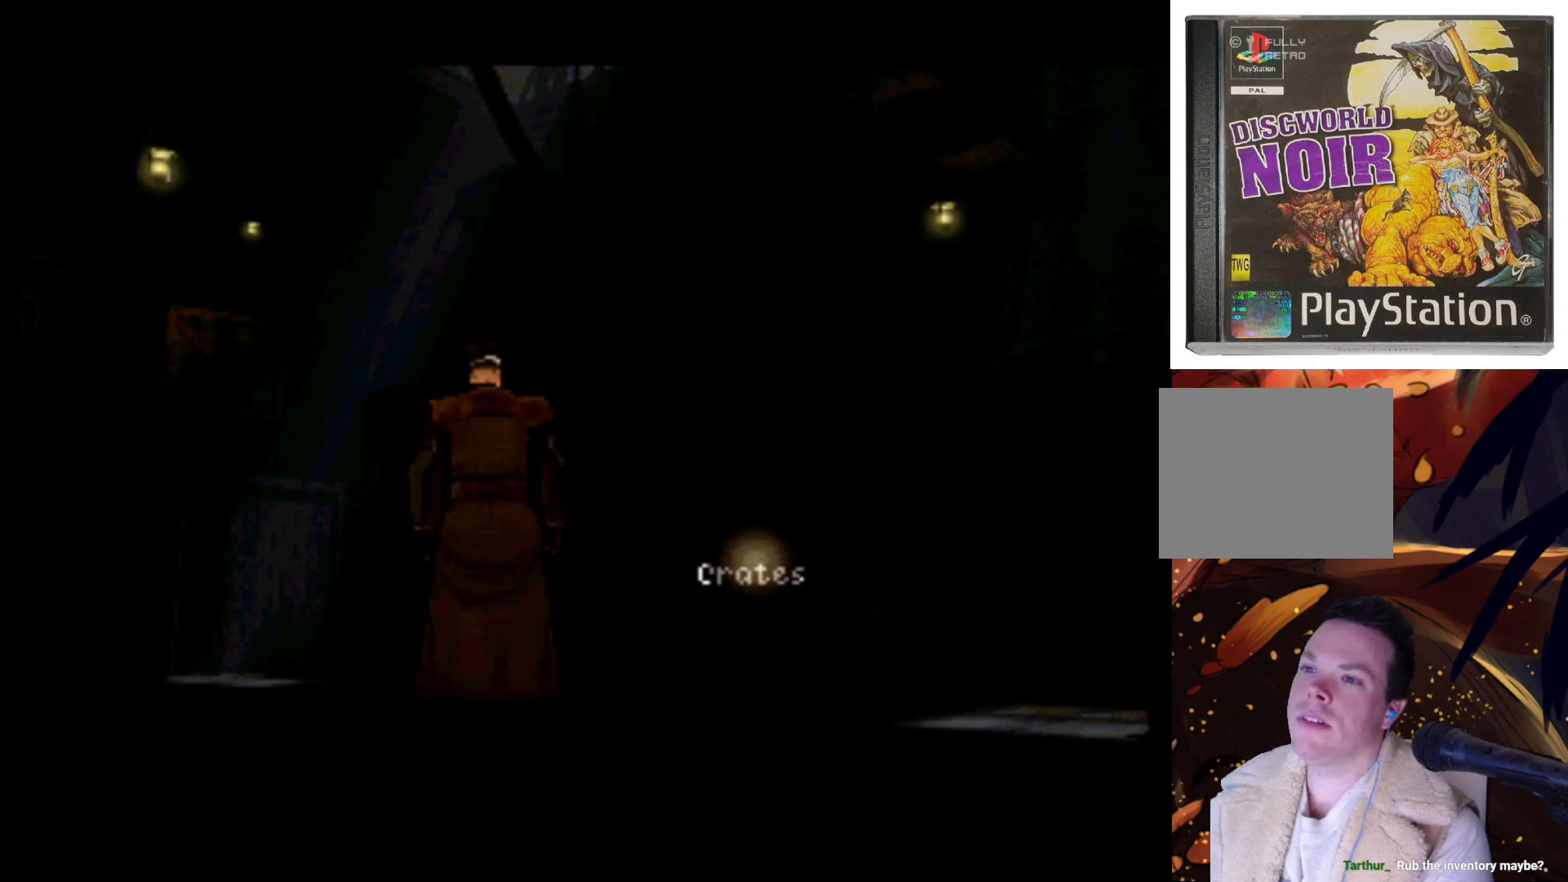
{"buttons": ["DPAD_DOWN", "DPAD_RIGHT"], "left_stick": "center", "right_stick": "center", "events": [[333, "DPAD_DOWN", "down"], [333, "DPAD_RIGHT", "down"]]}
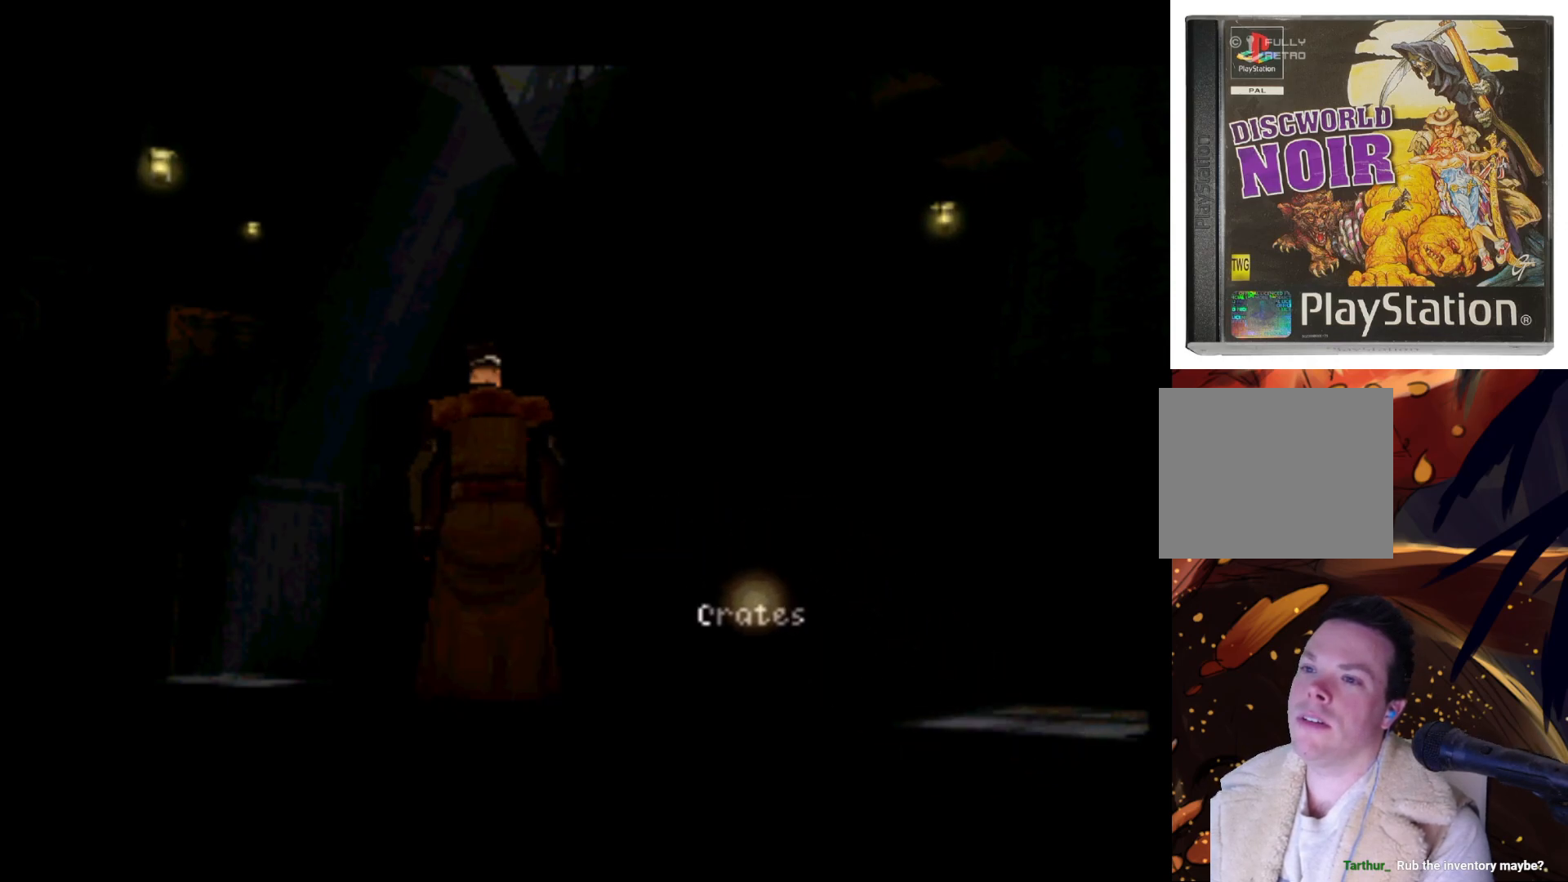
{"buttons": [], "left_stick": "center", "right_stick": "center", "events": [[100, "DPAD_DOWN", "up"], [133, "DPAD_RIGHT", "up"]]}
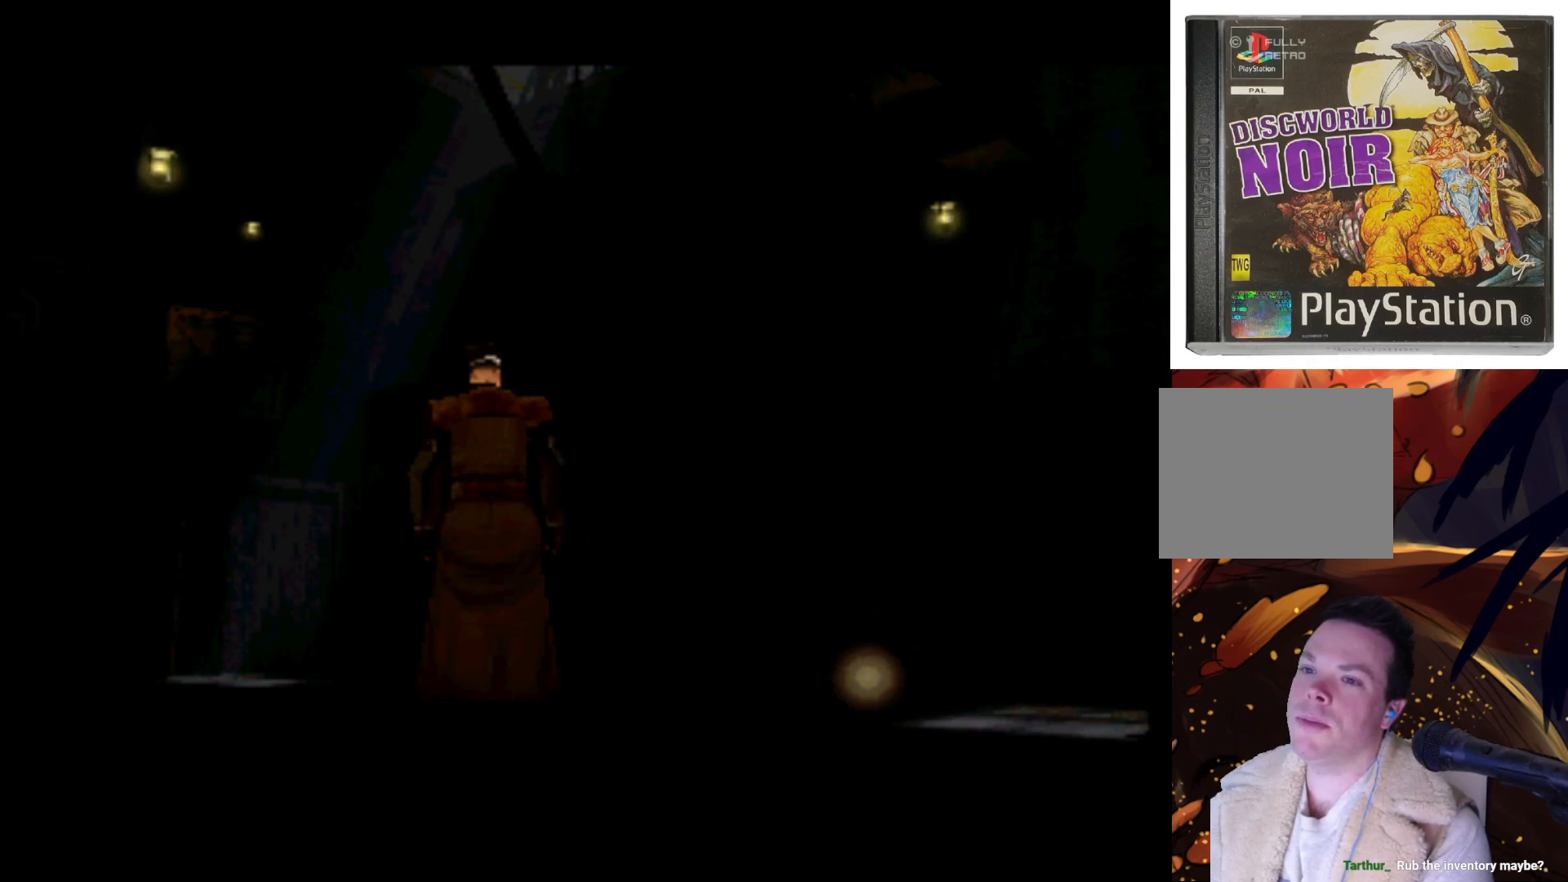
{"buttons": [], "left_stick": "center", "right_stick": "center", "events": [[133, "DPAD_DOWN", "down"], [267, "DPAD_RIGHT", "down"], [333, "DPAD_DOWN", "up"], [367, "DPAD_RIGHT", "up"]]}
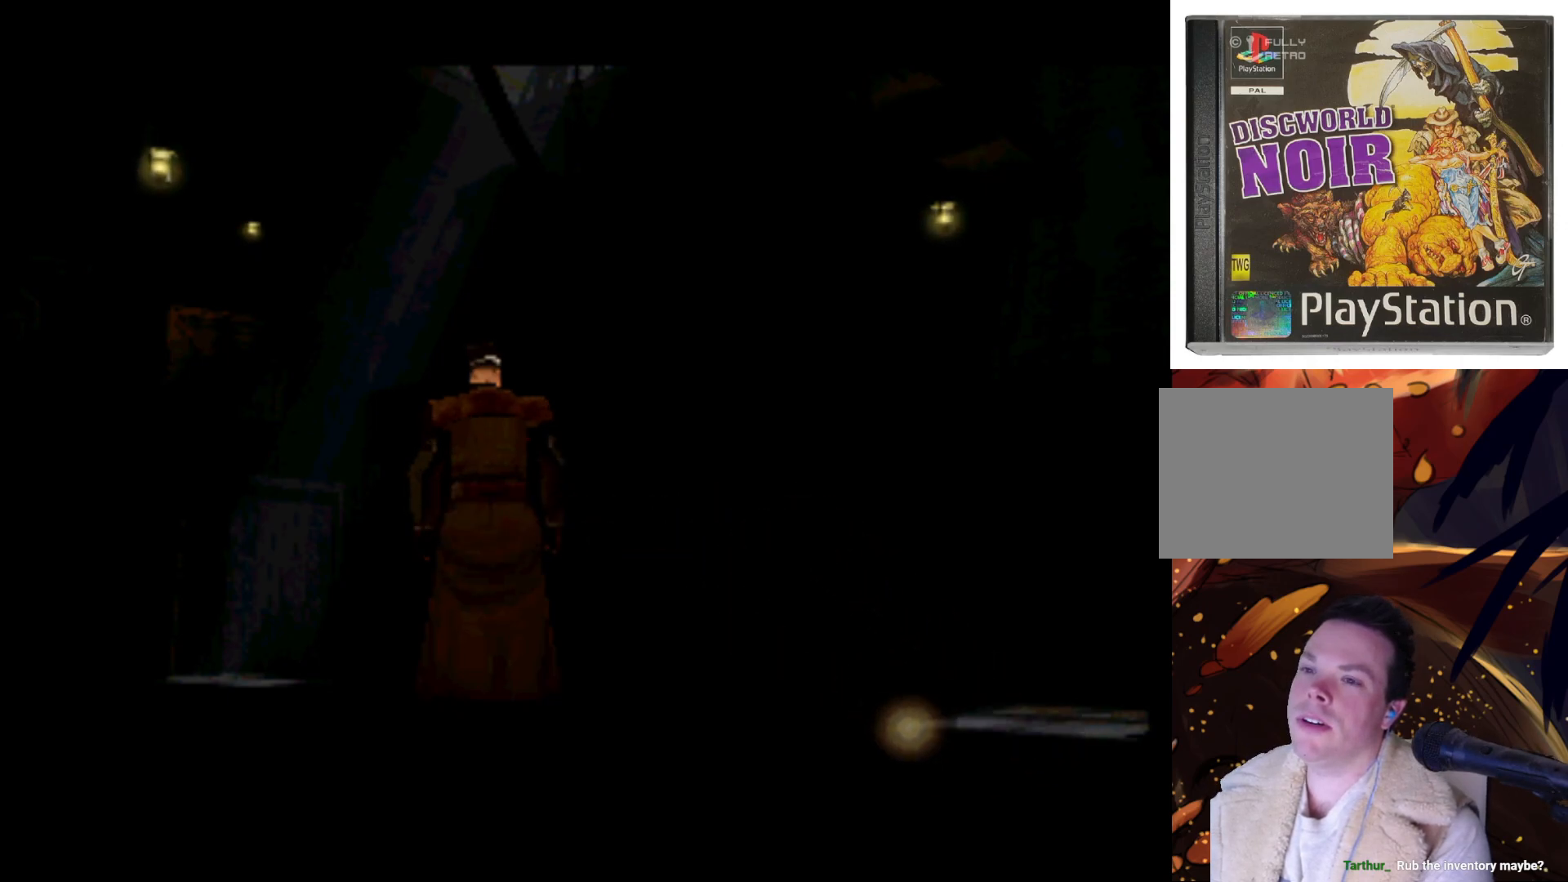
{"buttons": ["DPAD_RIGHT"], "left_stick": "center", "right_stick": "center", "events": [[300, "DPAD_RIGHT", "down"]]}
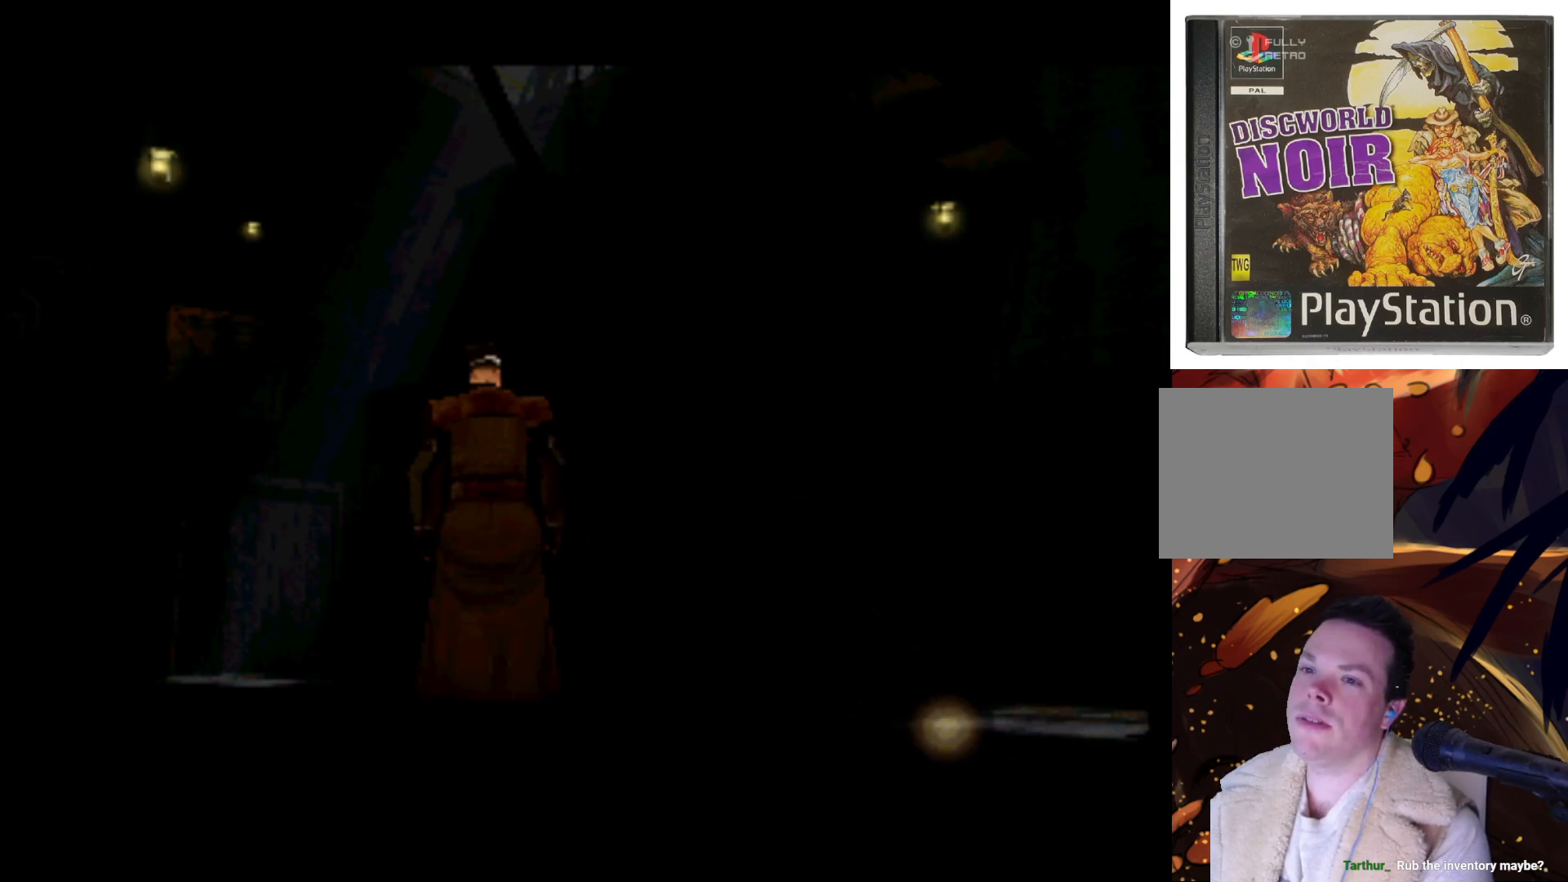
{"buttons": ["DPAD_UP", "DPAD_LEFT"], "left_stick": "center", "right_stick": "center", "events": [[67, "DPAD_RIGHT", "up"], [400, "DPAD_LEFT", "down"], [433, "DPAD_UP", "down"]]}
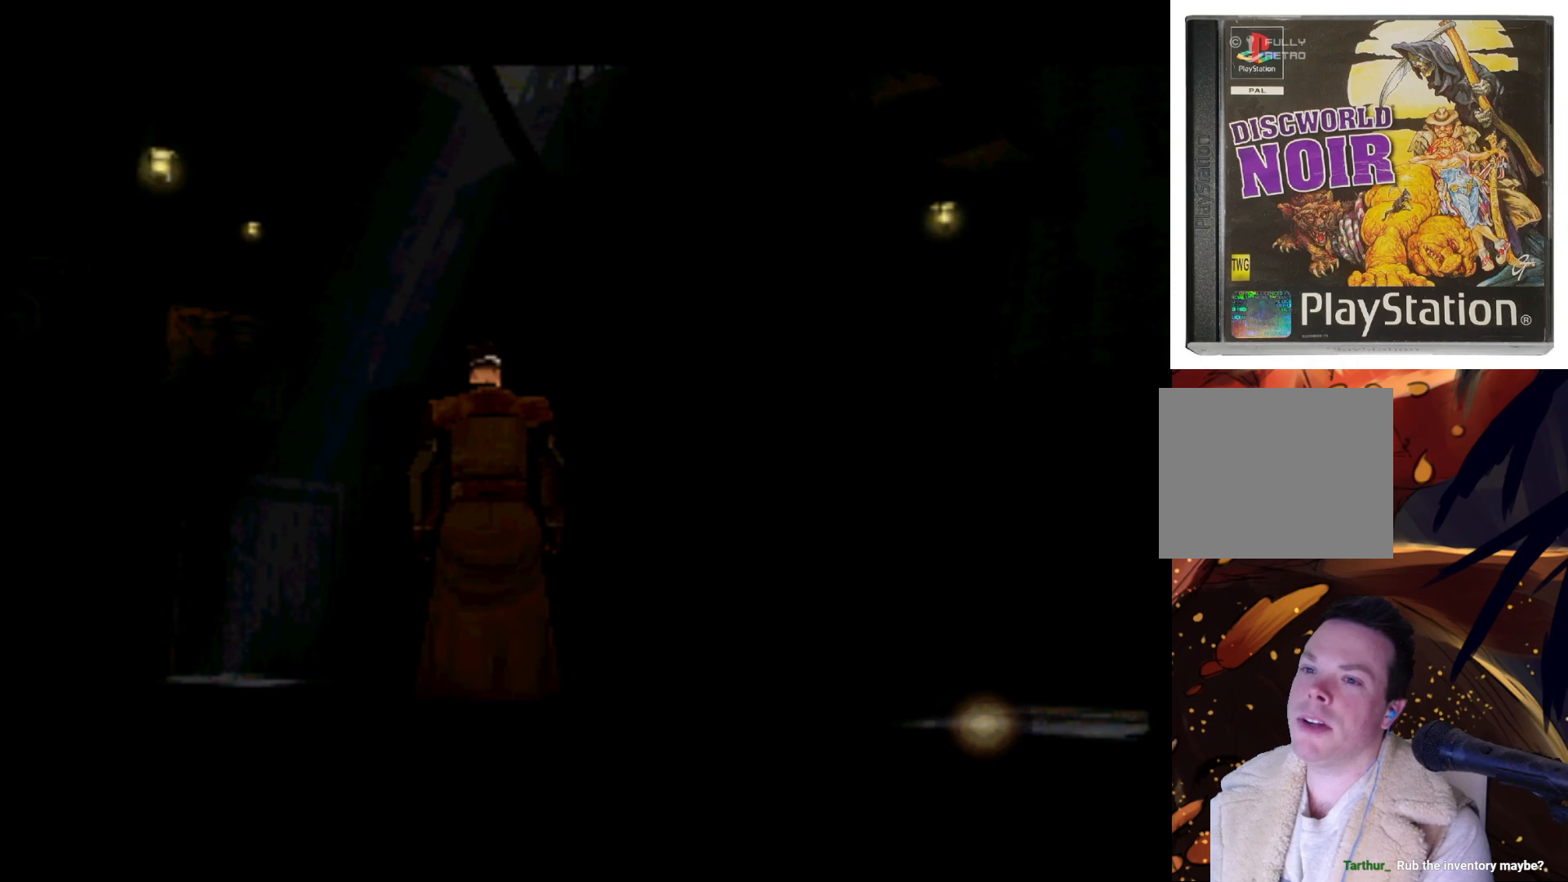
{"buttons": [], "left_stick": "center", "right_stick": "center", "events": [[133, "DPAD_LEFT", "up"], [133, "DPAD_UP", "up"]]}
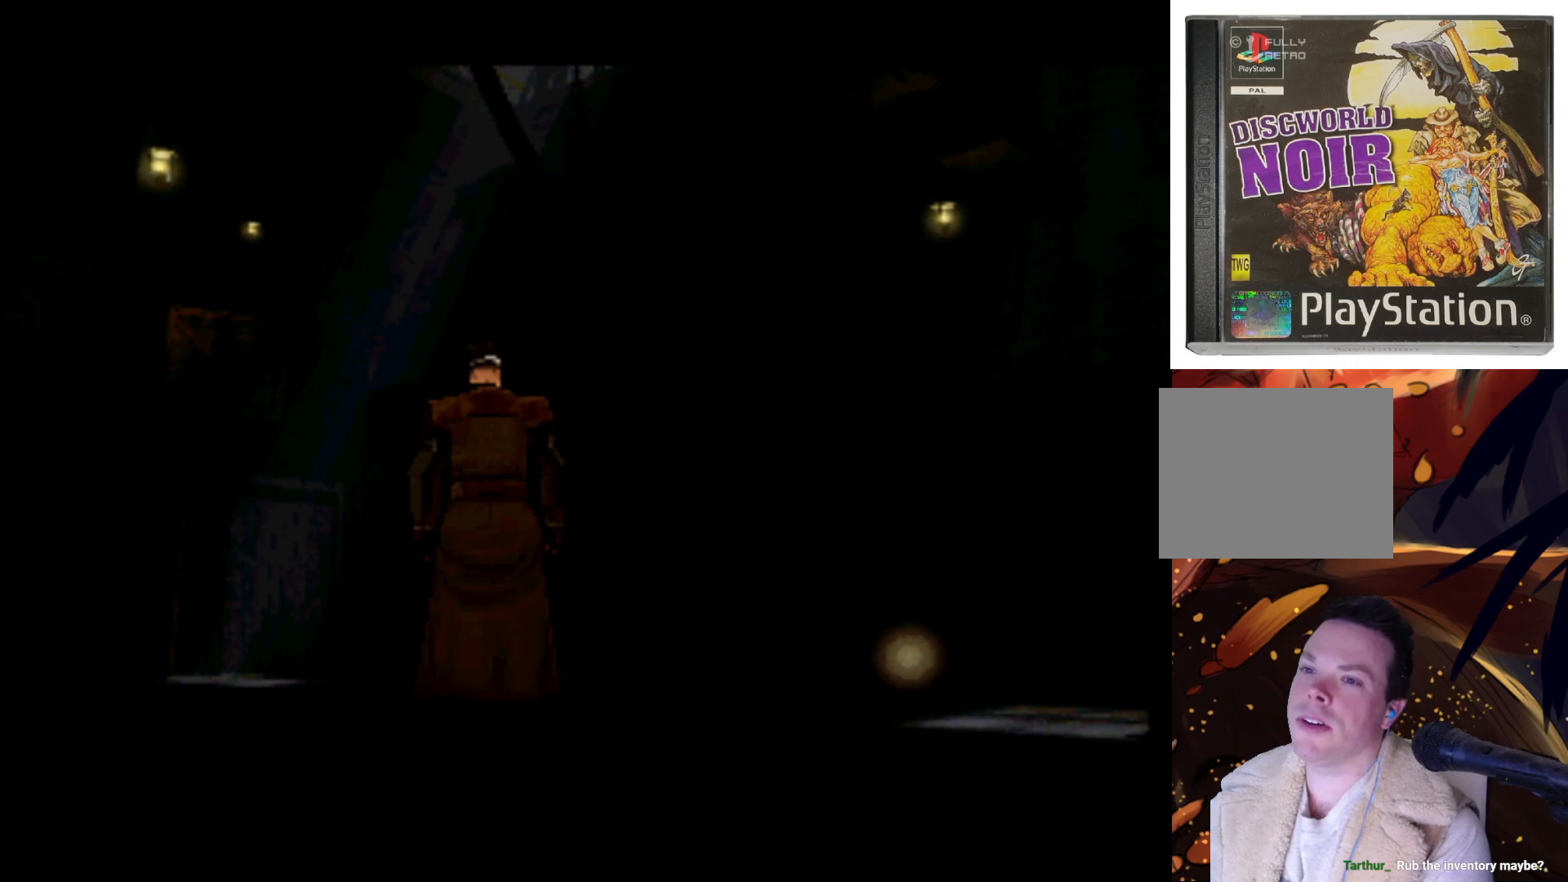
{"buttons": [], "left_stick": "center", "right_stick": "center", "events": [[33, "DPAD_RIGHT", "down"], [67, "DPAD_UP", "down"], [133, "DPAD_RIGHT", "up"], [367, "DPAD_UP", "up"]]}
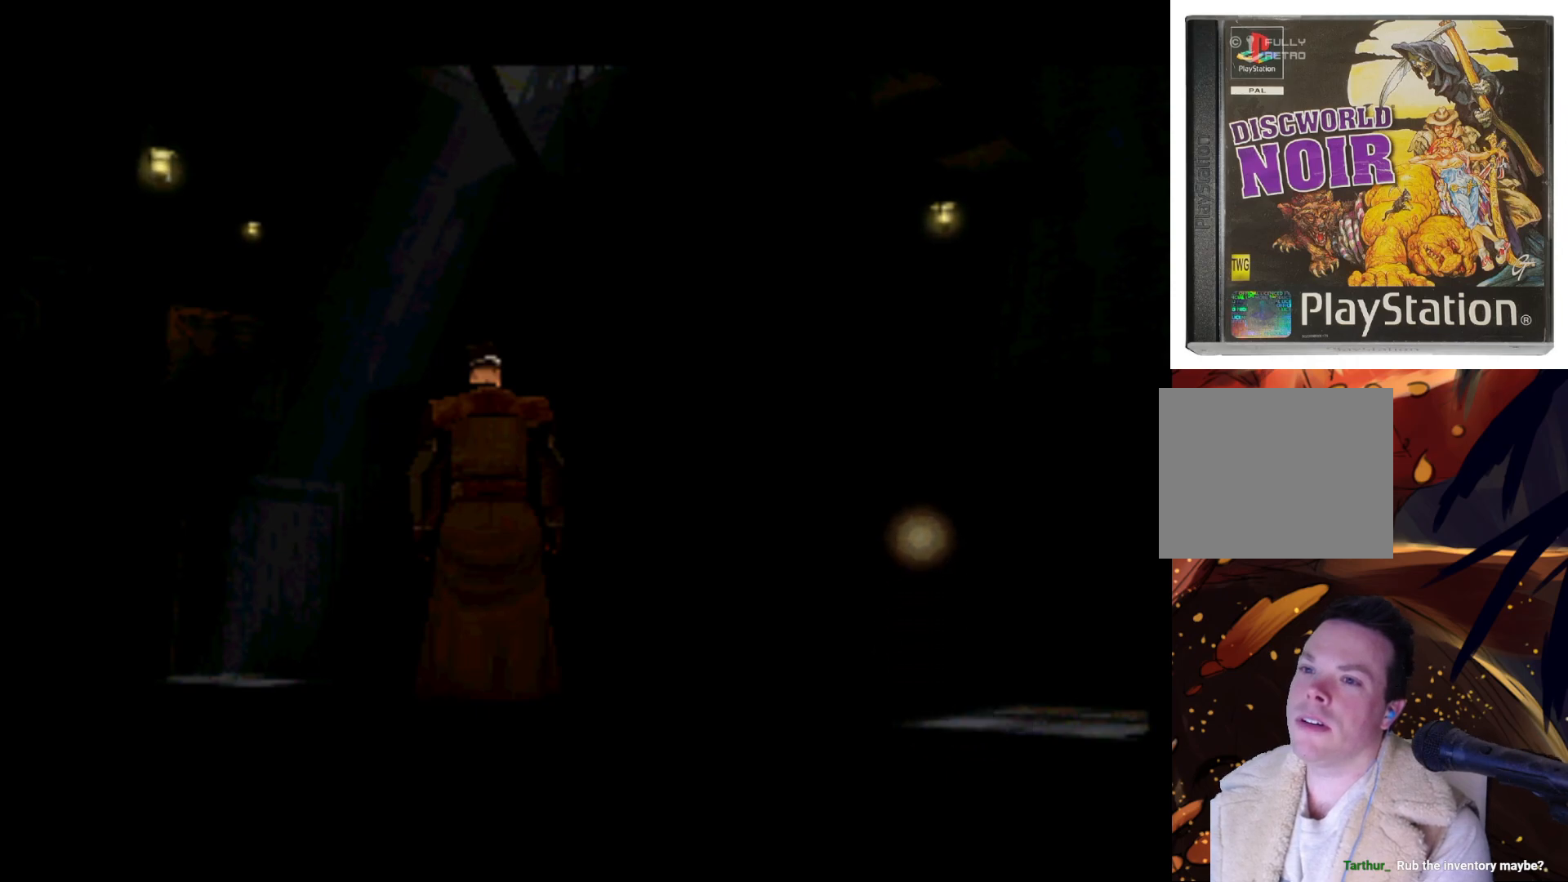
{"buttons": [], "left_stick": "center", "right_stick": "center", "events": [[67, "DPAD_LEFT", "down"], [300, "DPAD_DOWN", "down"], [367, "DPAD_LEFT", "up"], [500, "DPAD_DOWN", "up"]]}
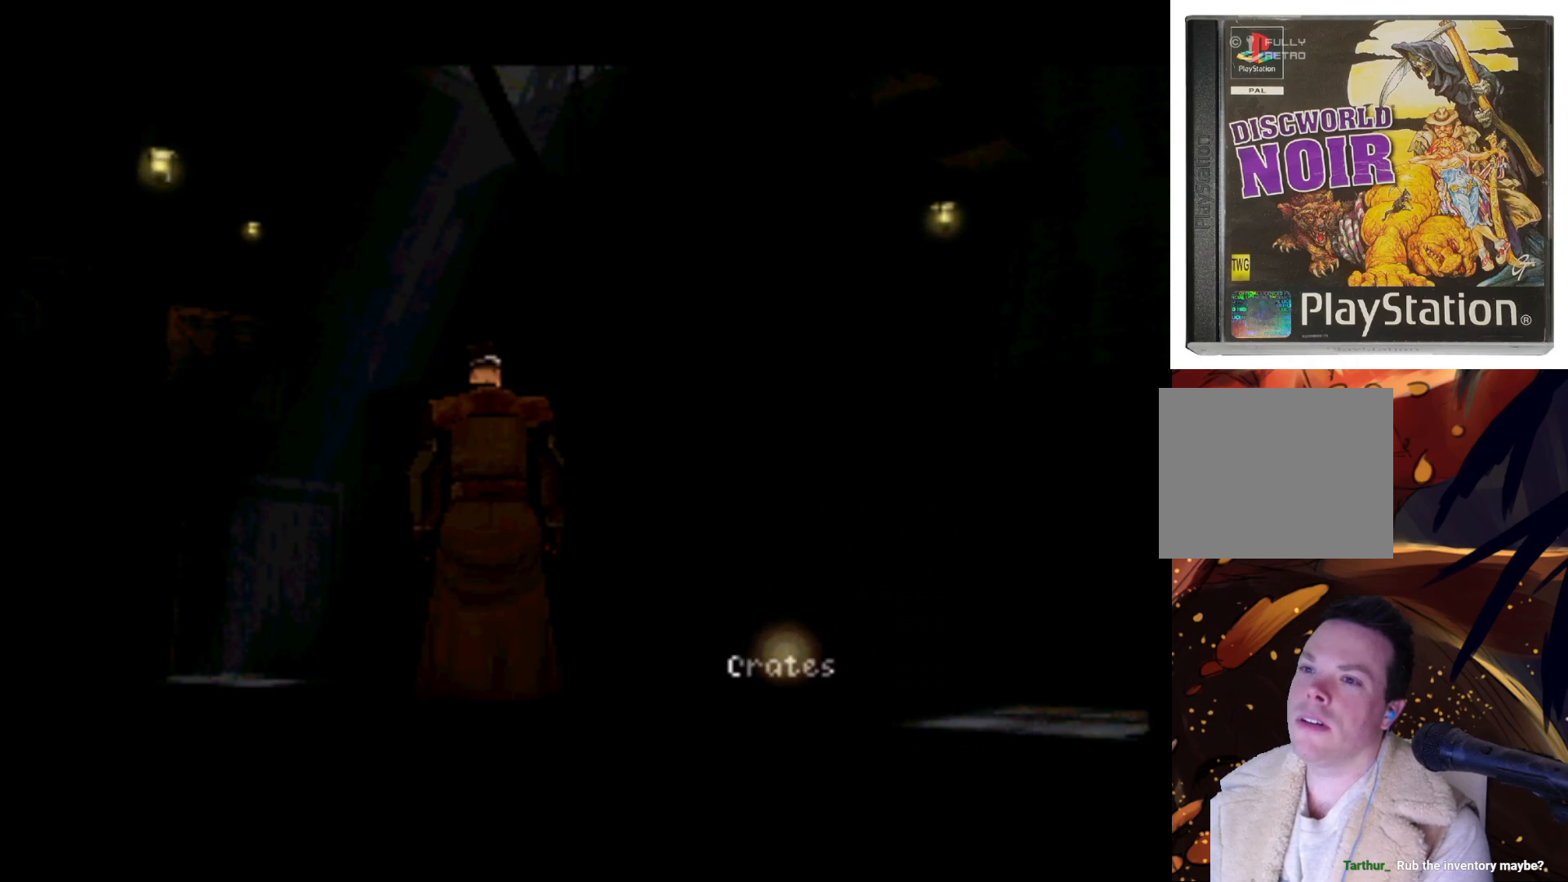
{"buttons": ["DPAD_UP", "DPAD_LEFT"], "left_stick": "center", "right_stick": "center", "events": [[500, "DPAD_LEFT", "down"], [500, "DPAD_UP", "down"]]}
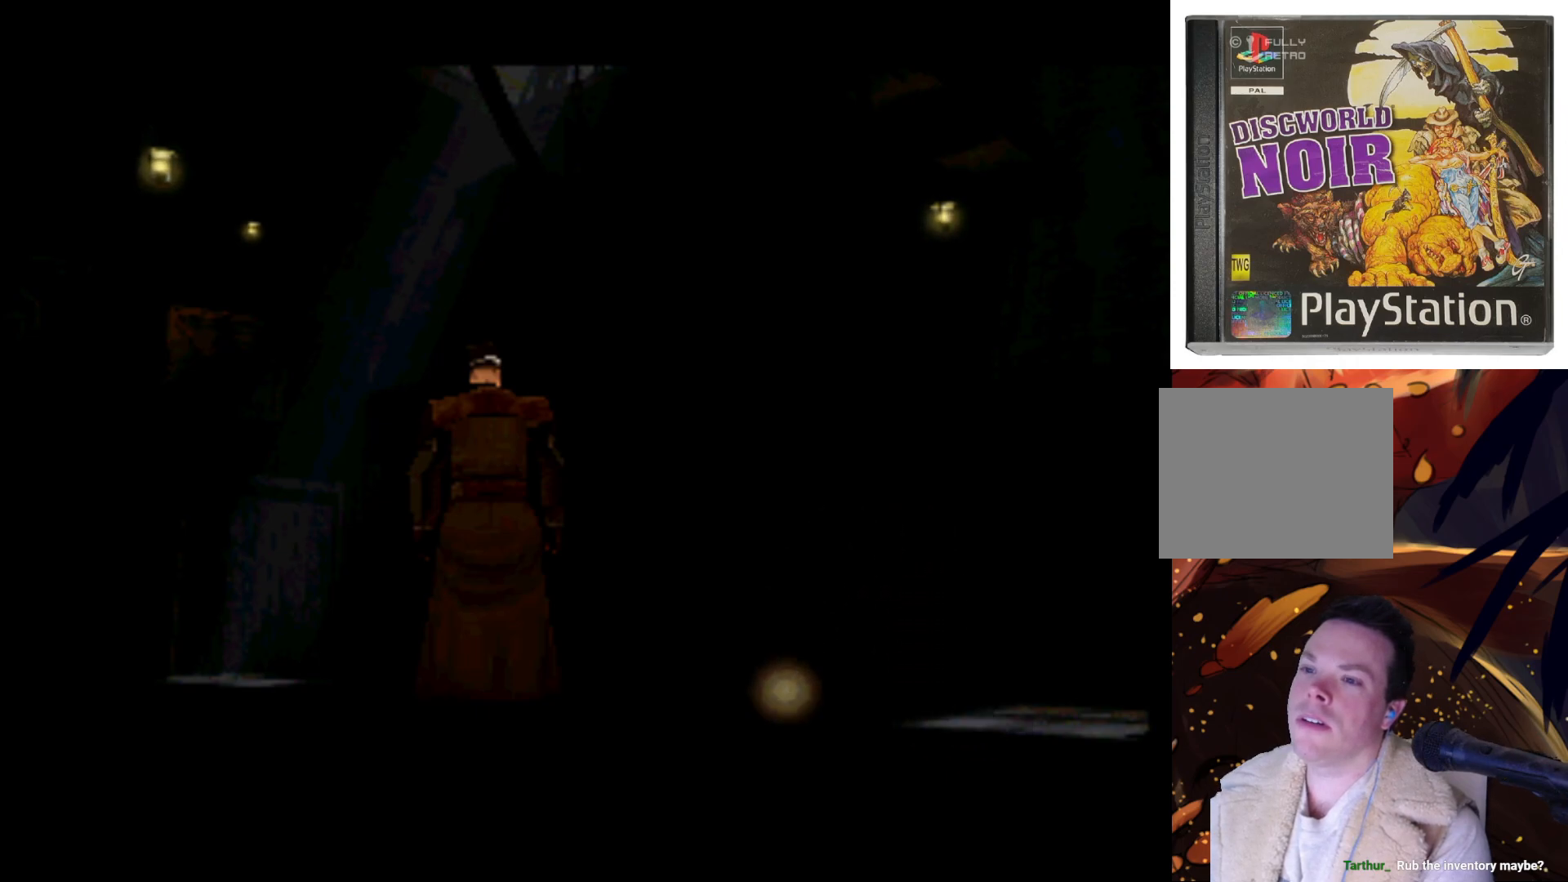
{"buttons": ["DPAD_RIGHT"], "left_stick": "center", "right_stick": "center", "events": [[267, "DPAD_LEFT", "up"], [317, "DPAD_UP", "up"], [500, "DPAD_RIGHT", "down"]]}
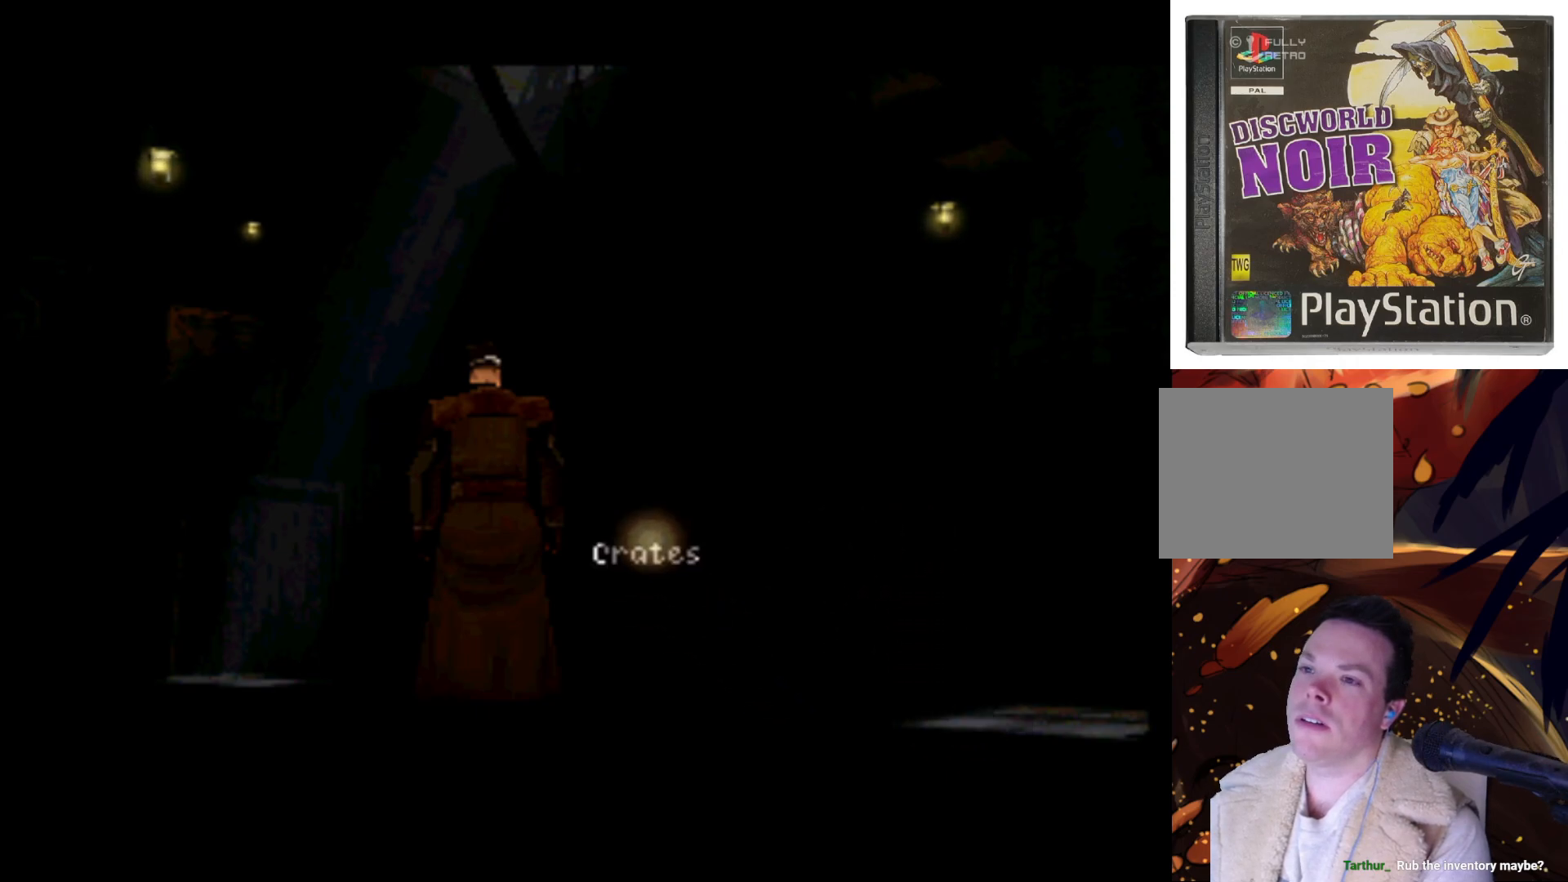
{"buttons": [], "left_stick": "center", "right_stick": "center", "events": [[133, "DPAD_DOWN", "down"], [367, "DPAD_DOWN", "up"], [367, "DPAD_RIGHT", "up"]]}
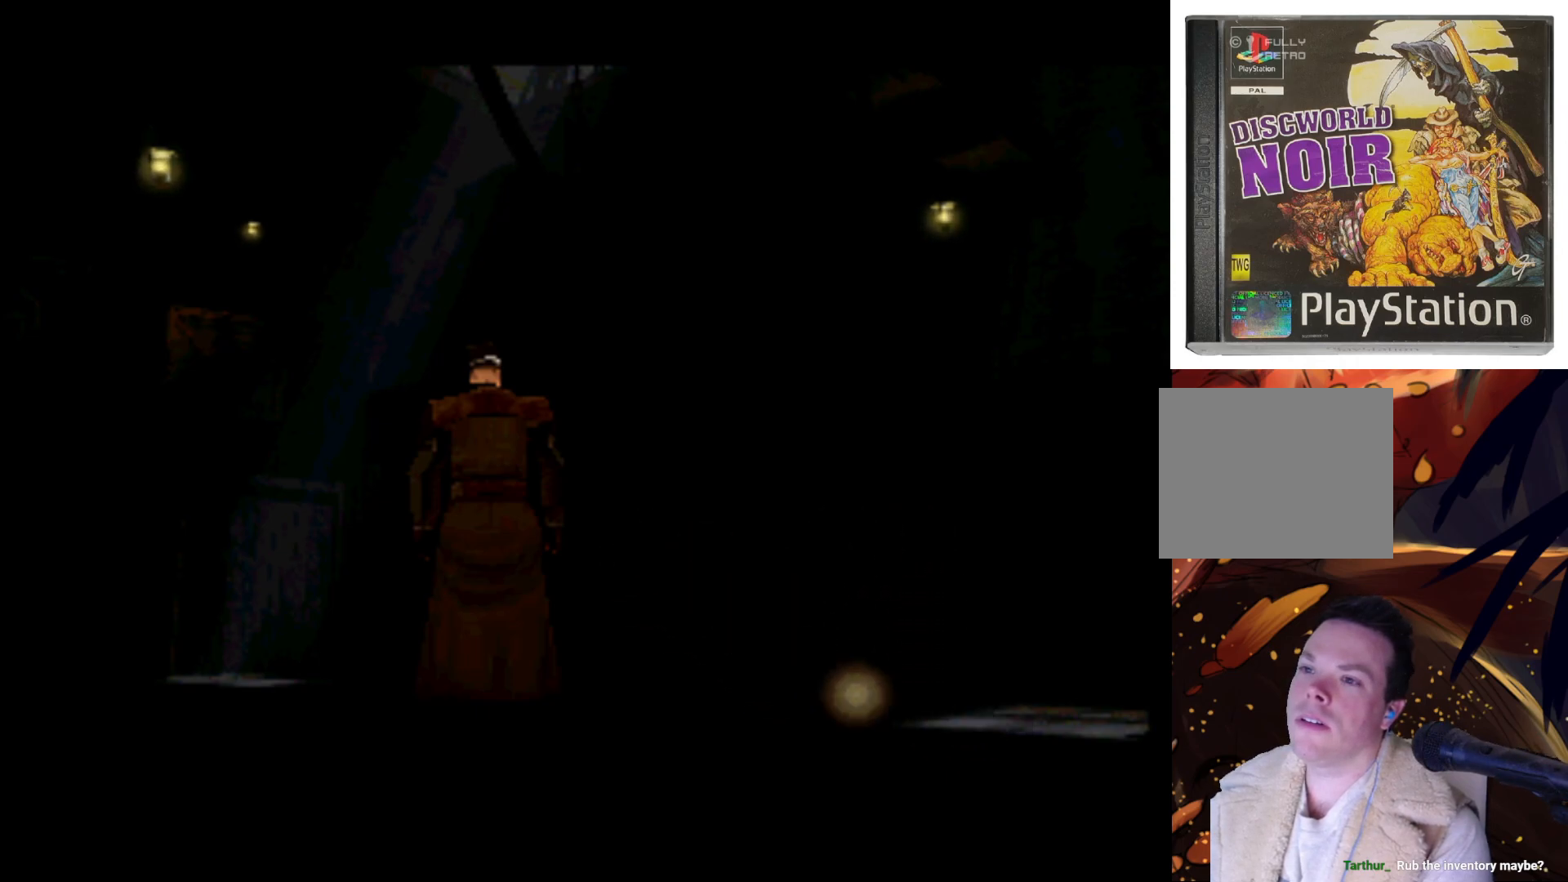
{"buttons": [], "left_stick": "center", "right_stick": "center", "events": [[200, "DPAD_DOWN", "down"], [233, "DPAD_RIGHT", "down"], [467, "DPAD_DOWN", "up"], [467, "DPAD_RIGHT", "up"]]}
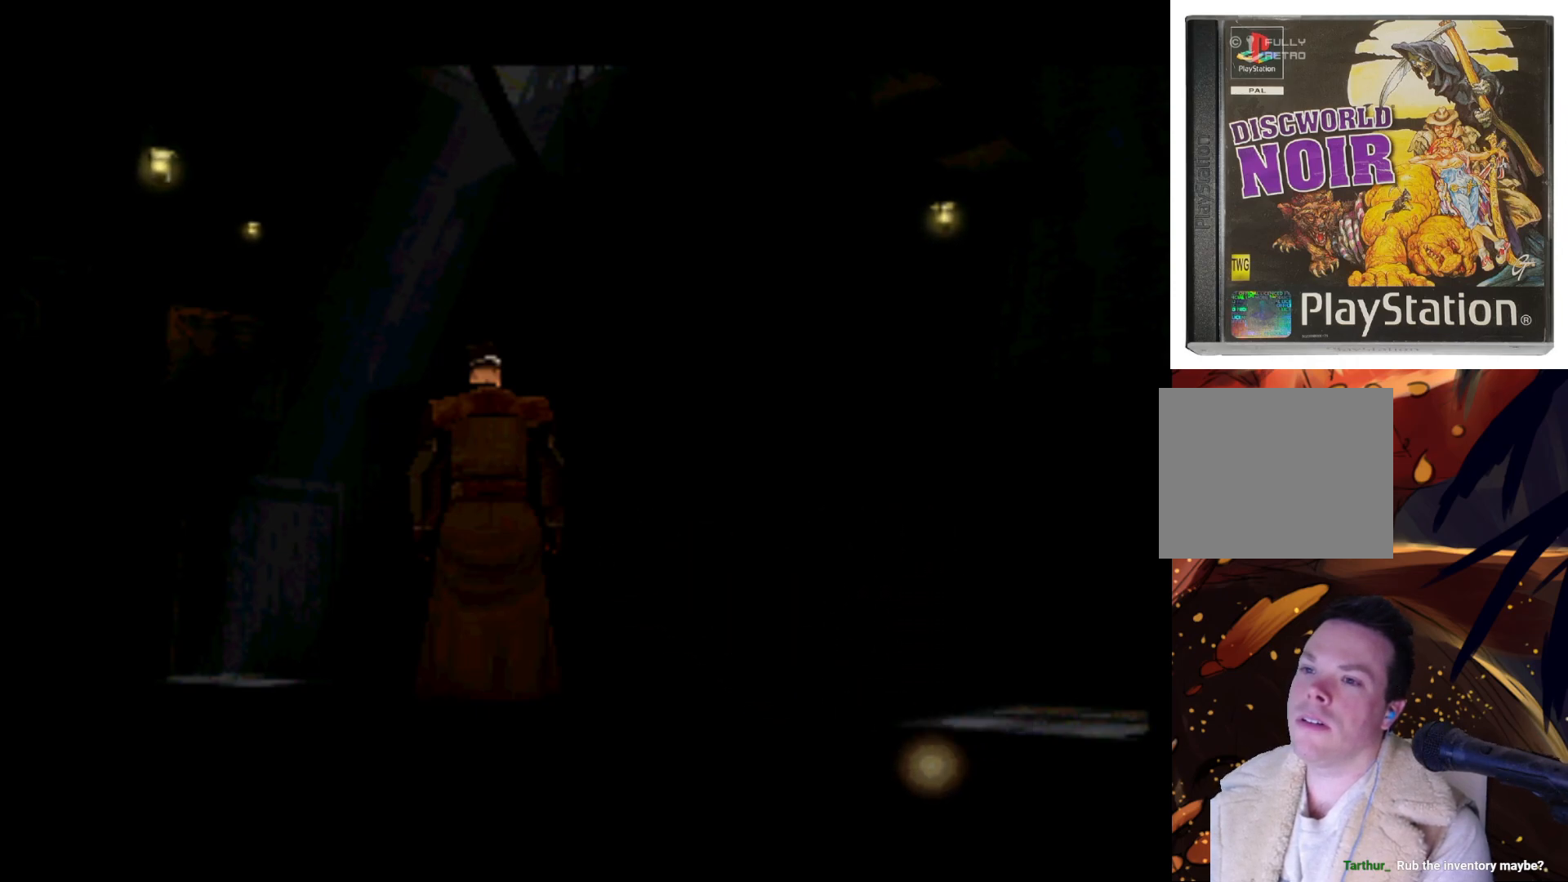
{"buttons": ["DPAD_UP", "DPAD_RIGHT"], "left_stick": "center", "right_stick": "center", "events": [[267, "DPAD_UP", "down"], [333, "DPAD_RIGHT", "down"]]}
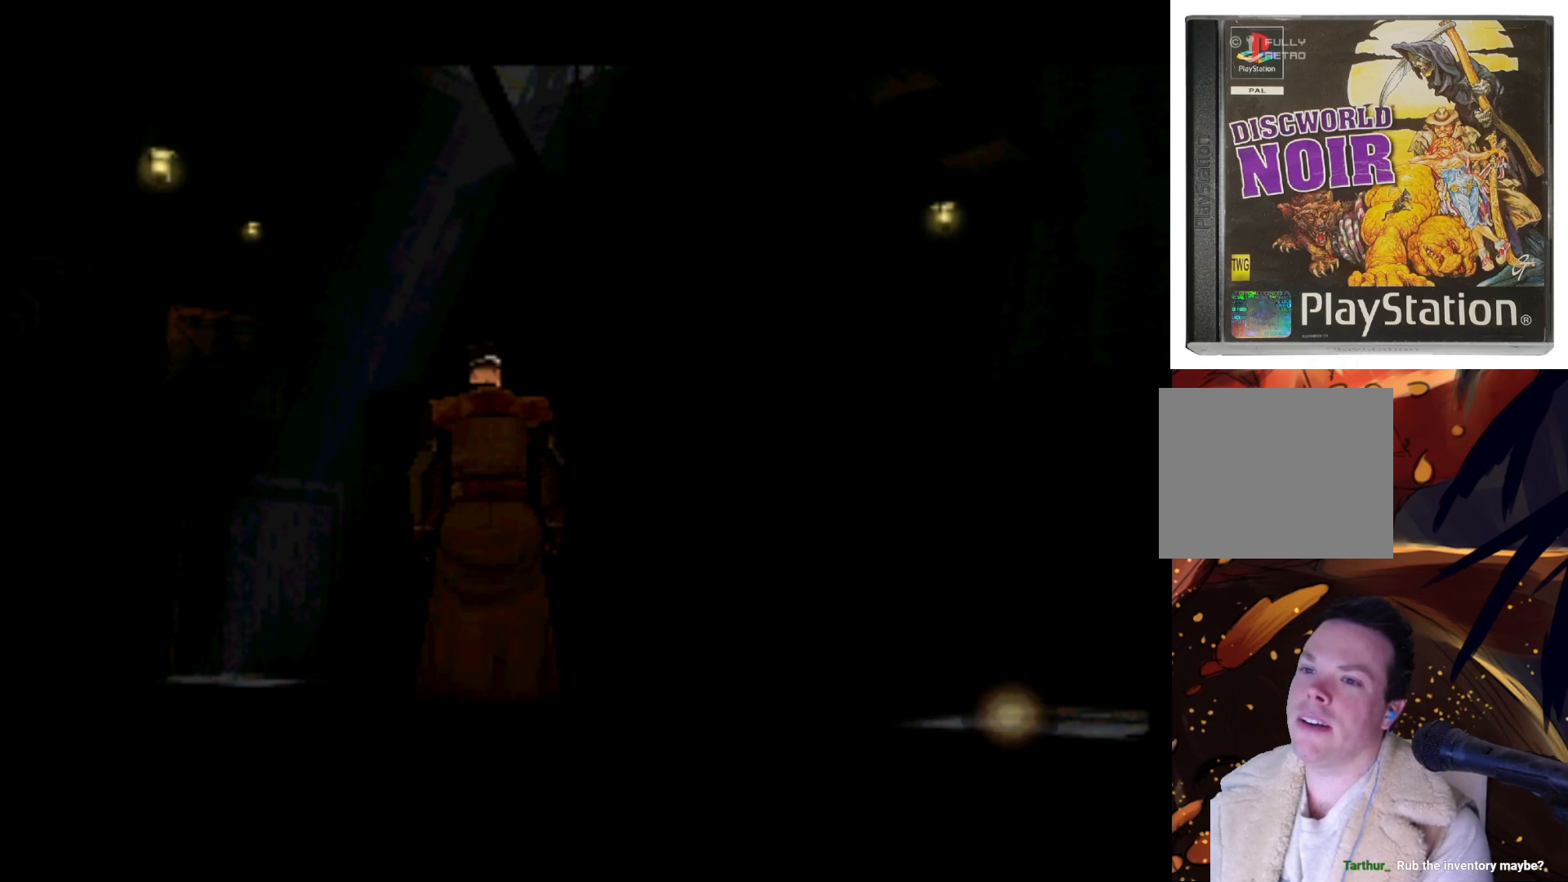
{"buttons": ["DPAD_UP", "DPAD_LEFT"], "left_stick": "center", "right_stick": "center", "events": [[67, "DPAD_RIGHT", "up"], [67, "DPAD_UP", "up"], [367, "DPAD_LEFT", "down"], [367, "DPAD_UP", "down"]]}
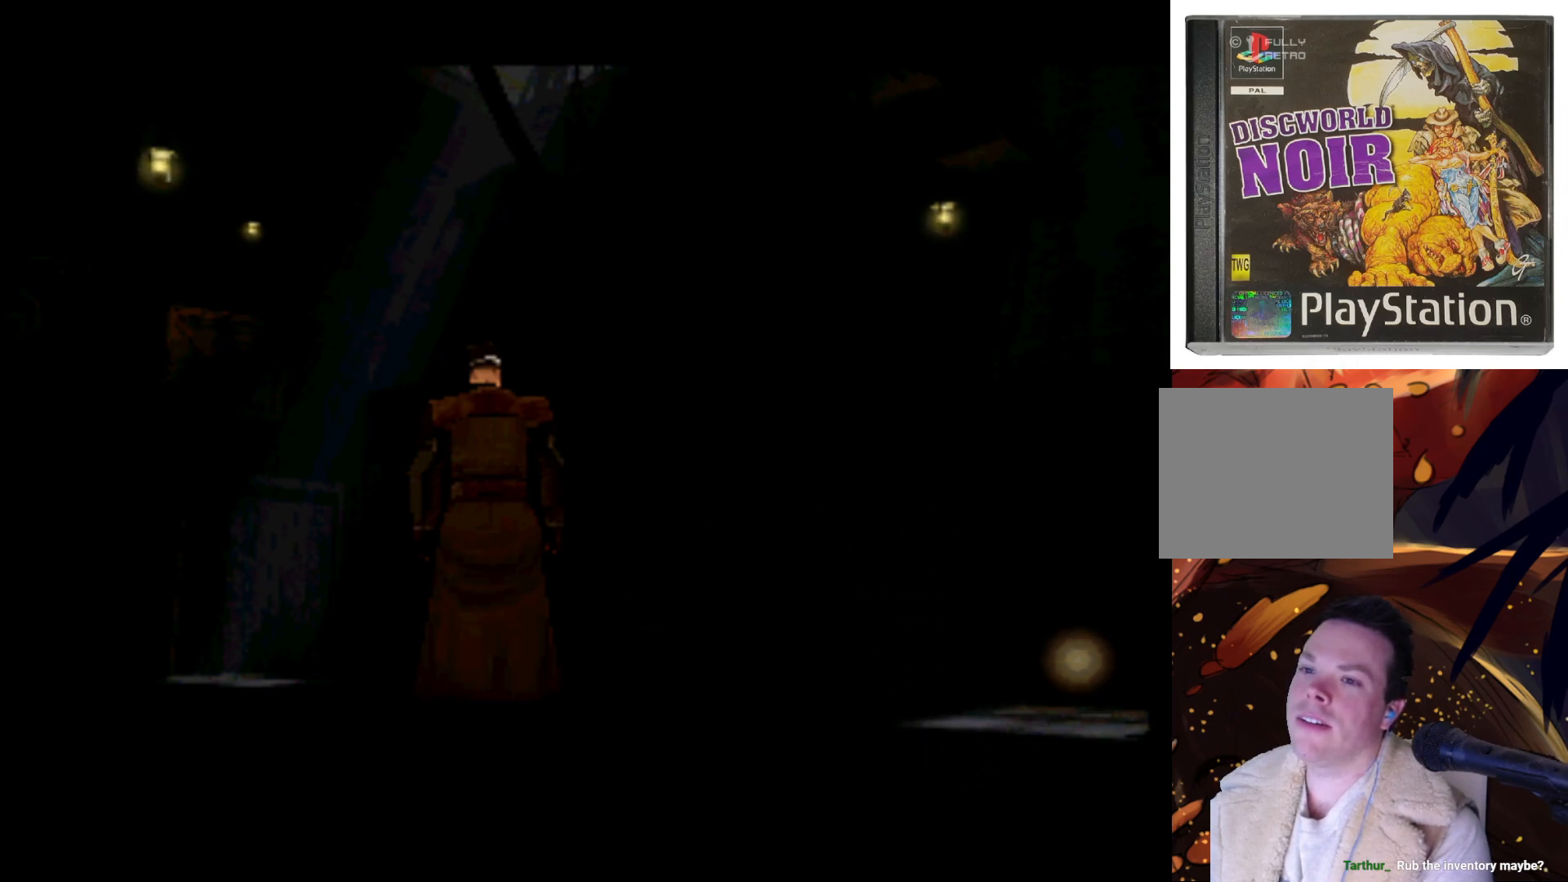
{"buttons": ["DPAD_DOWN", "DPAD_LEFT"], "left_stick": "center", "right_stick": "center", "events": [[233, "DPAD_LEFT", "up"], [233, "DPAD_UP", "up"], [467, "DPAD_LEFT", "down"], [500, "DPAD_DOWN", "down"]]}
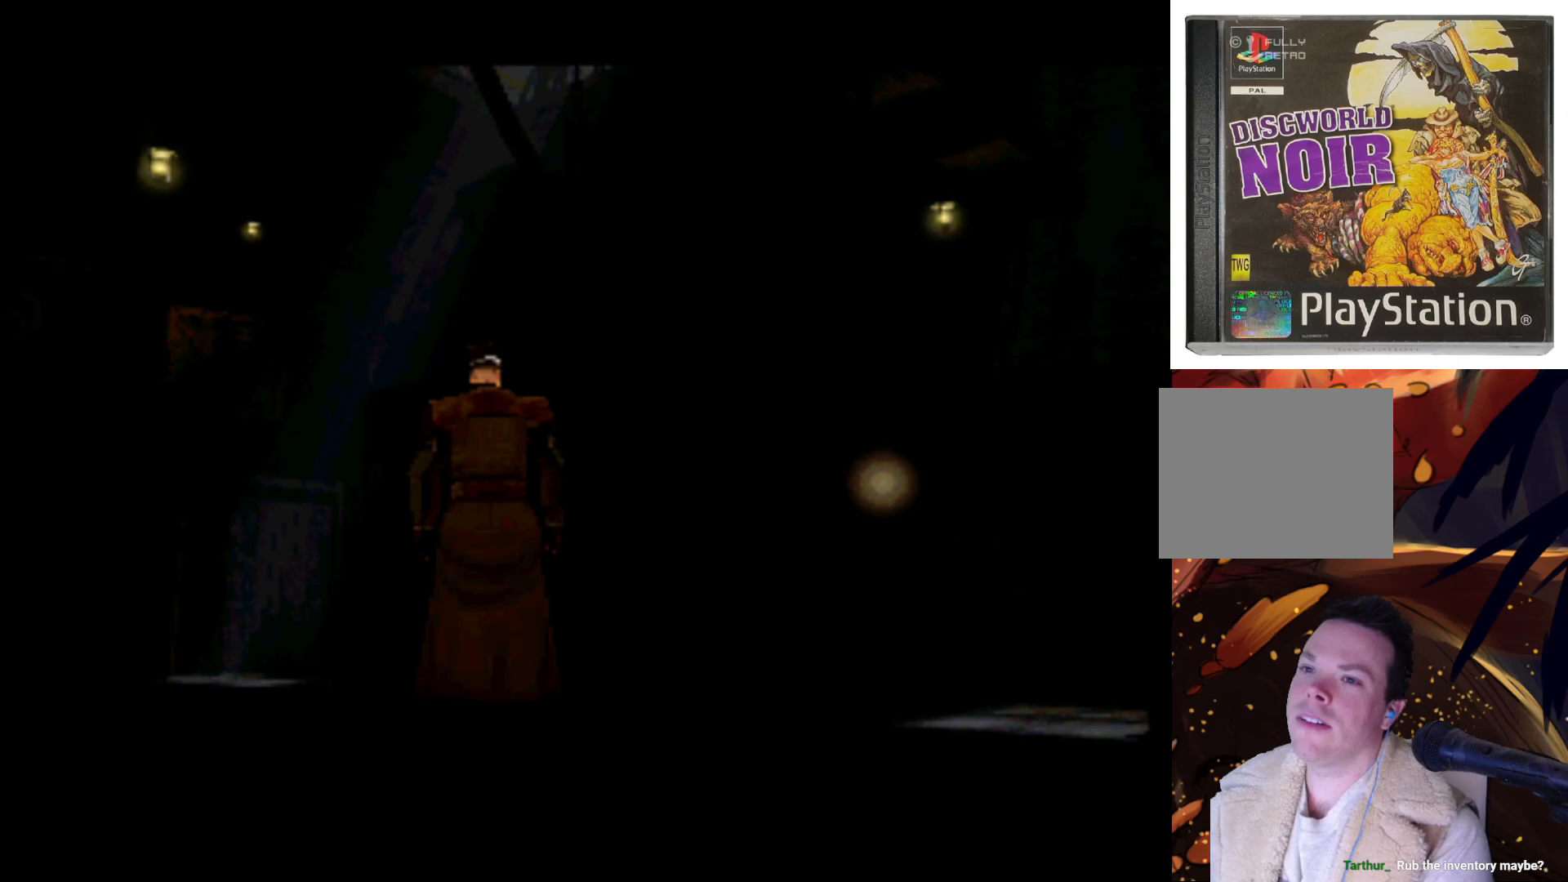
{"buttons": [], "left_stick": "center", "right_stick": "center", "events": [[300, "DPAD_DOWN", "up"], [367, "DPAD_LEFT", "up"]]}
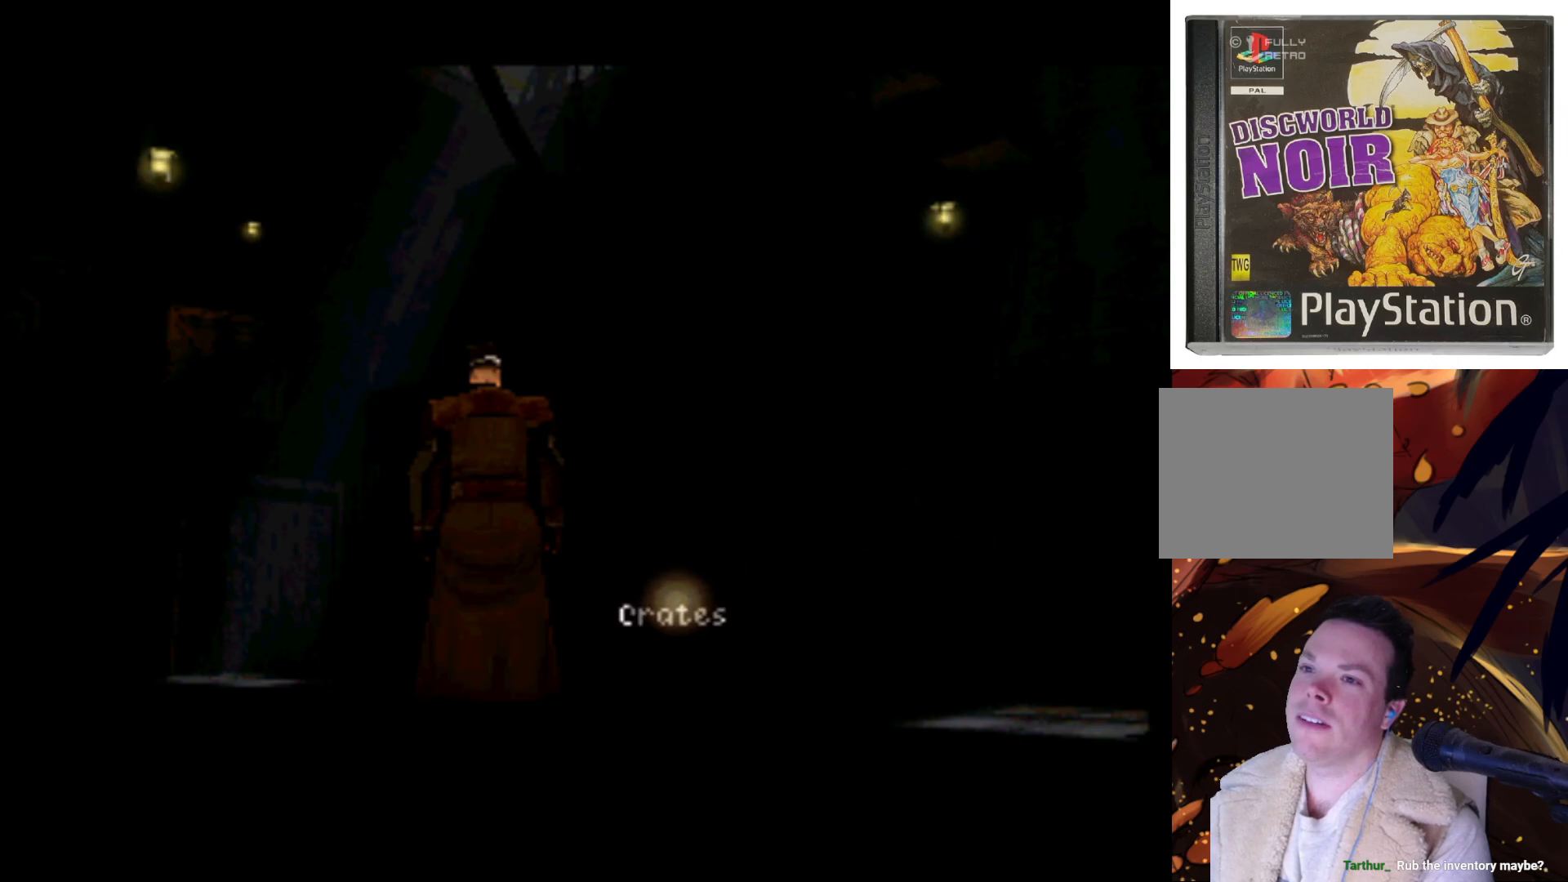
{"buttons": ["DPAD_RIGHT"], "left_stick": "center", "right_stick": "center", "events": [[100, "DPAD_UP", "down"], [200, "DPAD_LEFT", "down"], [233, "DPAD_LEFT", "up"], [367, "DPAD_RIGHT", "down"], [400, "DPAD_UP", "up"]]}
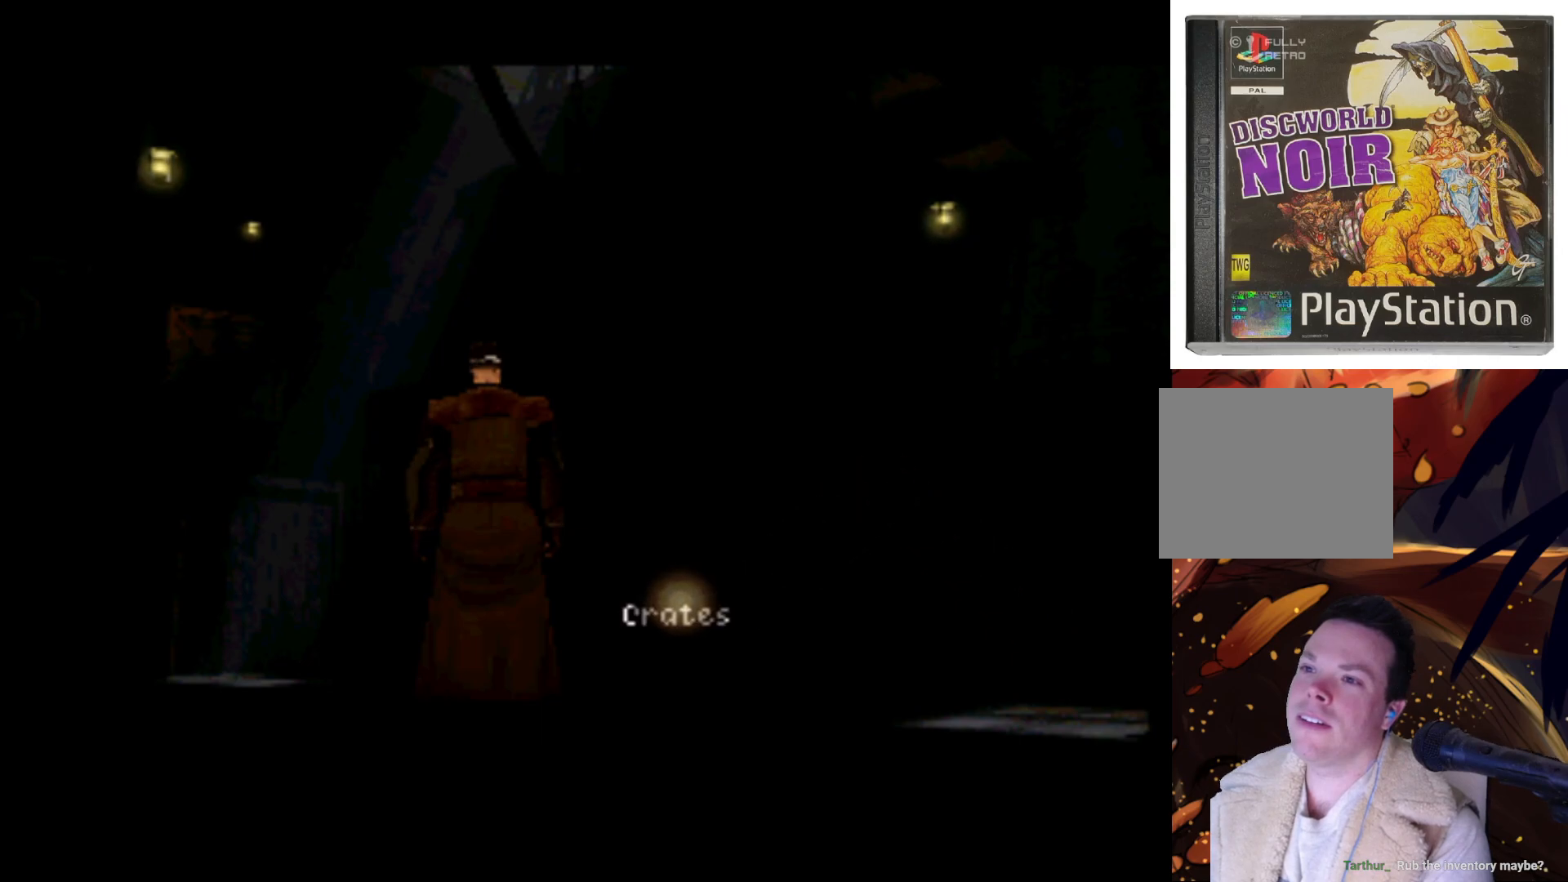
{"buttons": ["DPAD_UP", "DPAD_RIGHT"], "left_stick": "center", "right_stick": "center", "events": [[100, "DPAD_RIGHT", "up"], [233, "DPAD_UP", "down"], [500, "DPAD_RIGHT", "down"]]}
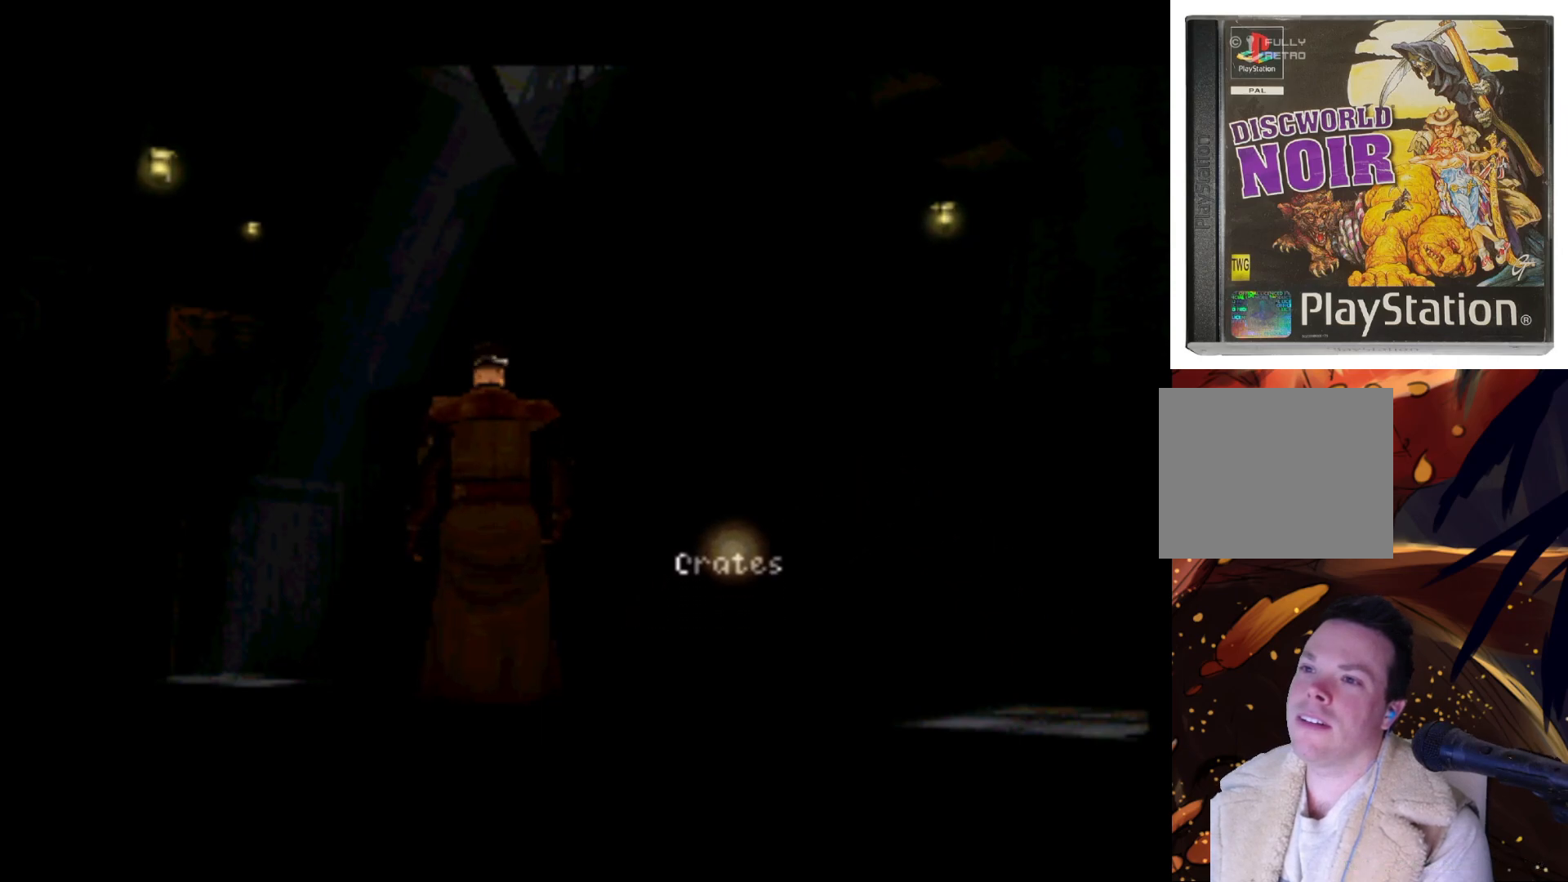
{"buttons": [], "left_stick": "center", "right_stick": "center", "events": [[67, "DPAD_UP", "up"], [267, "DPAD_RIGHT", "up"]]}
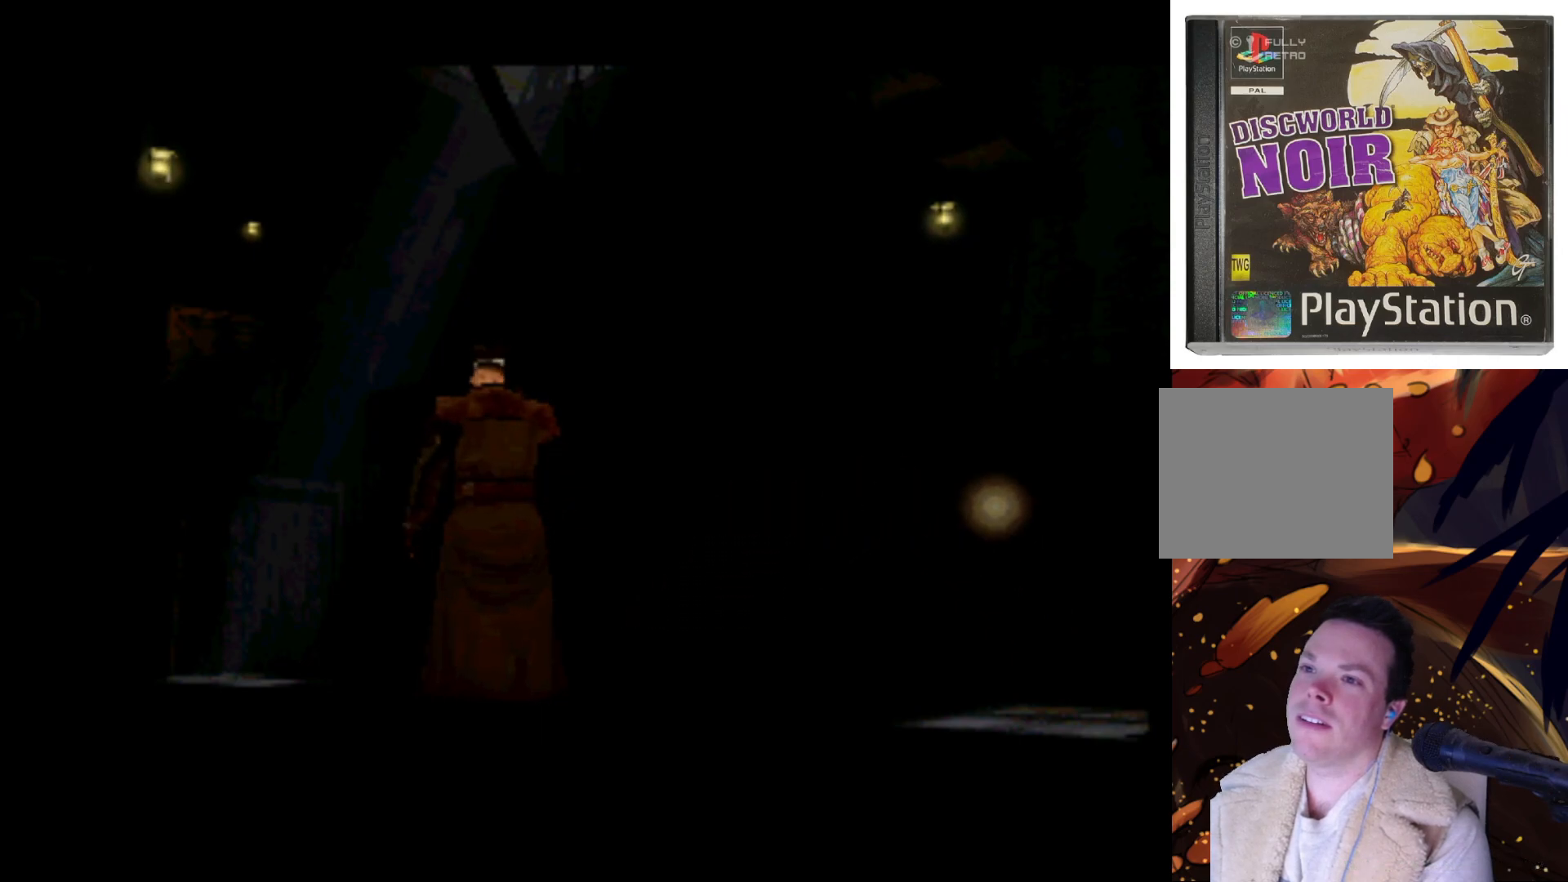
{"buttons": ["DPAD_LEFT"], "left_stick": "center", "right_stick": "center", "events": [[200, "DPAD_LEFT", "down"], [200, "DPAD_UP", "down"], [333, "DPAD_UP", "up"]]}